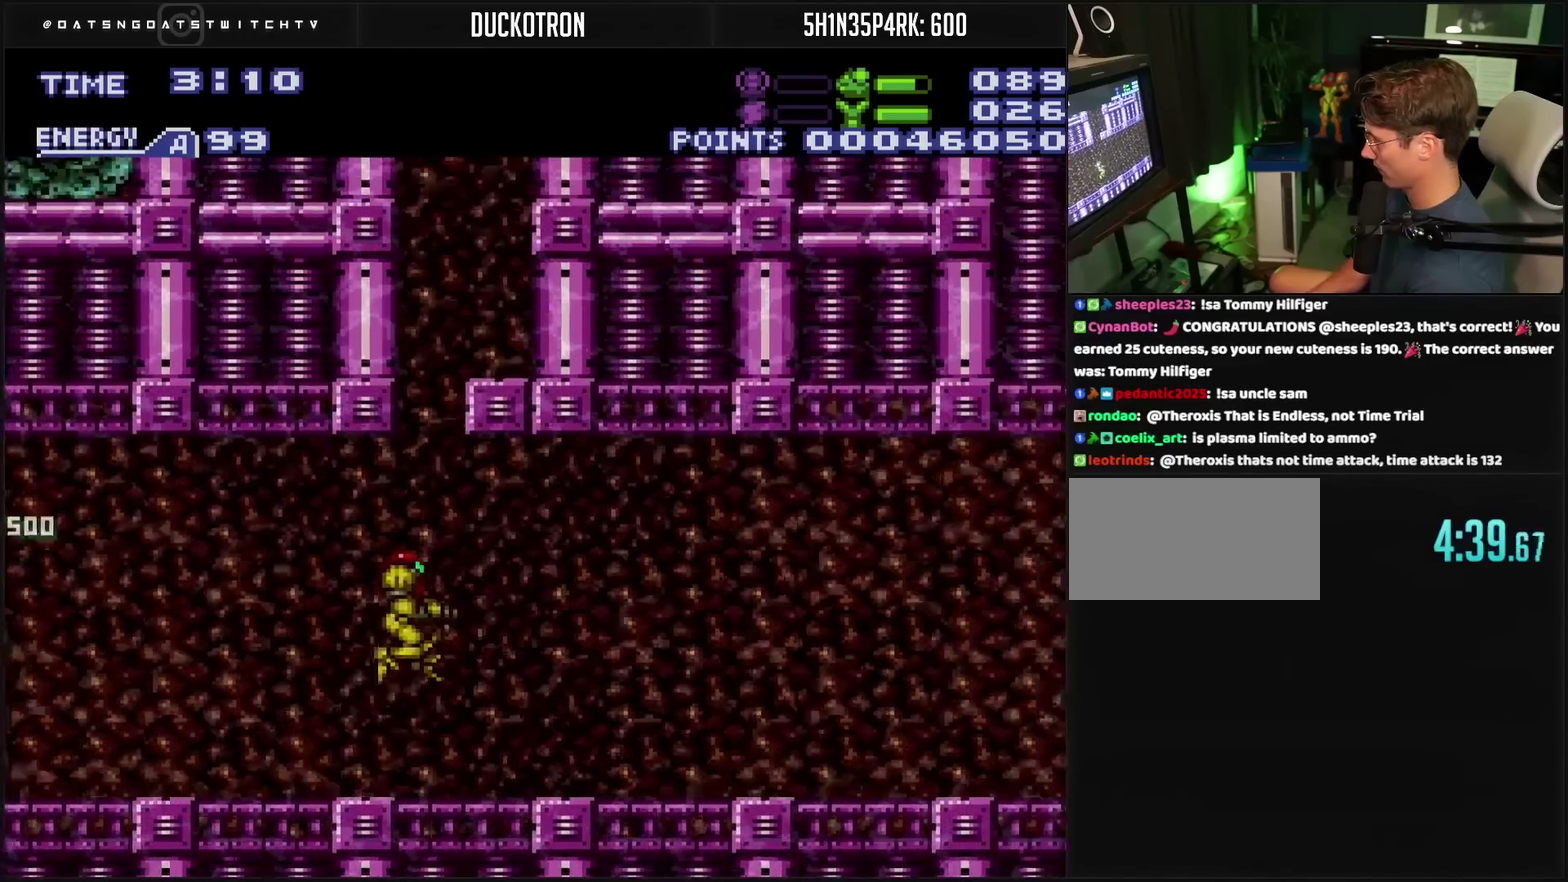
Gameplay with a controller (PlayStation layout); each line is a JSON object with the inputs held at the frame after it. "events" lists button and stick changes between this image and that frame as [ms after this image, input, new state], when the widget could be followed in between. Not read: L2 L3 R2 R3.
{"buttons": ["CIRCLE"], "events": [[133, "DPAD_RIGHT", "up"]]}
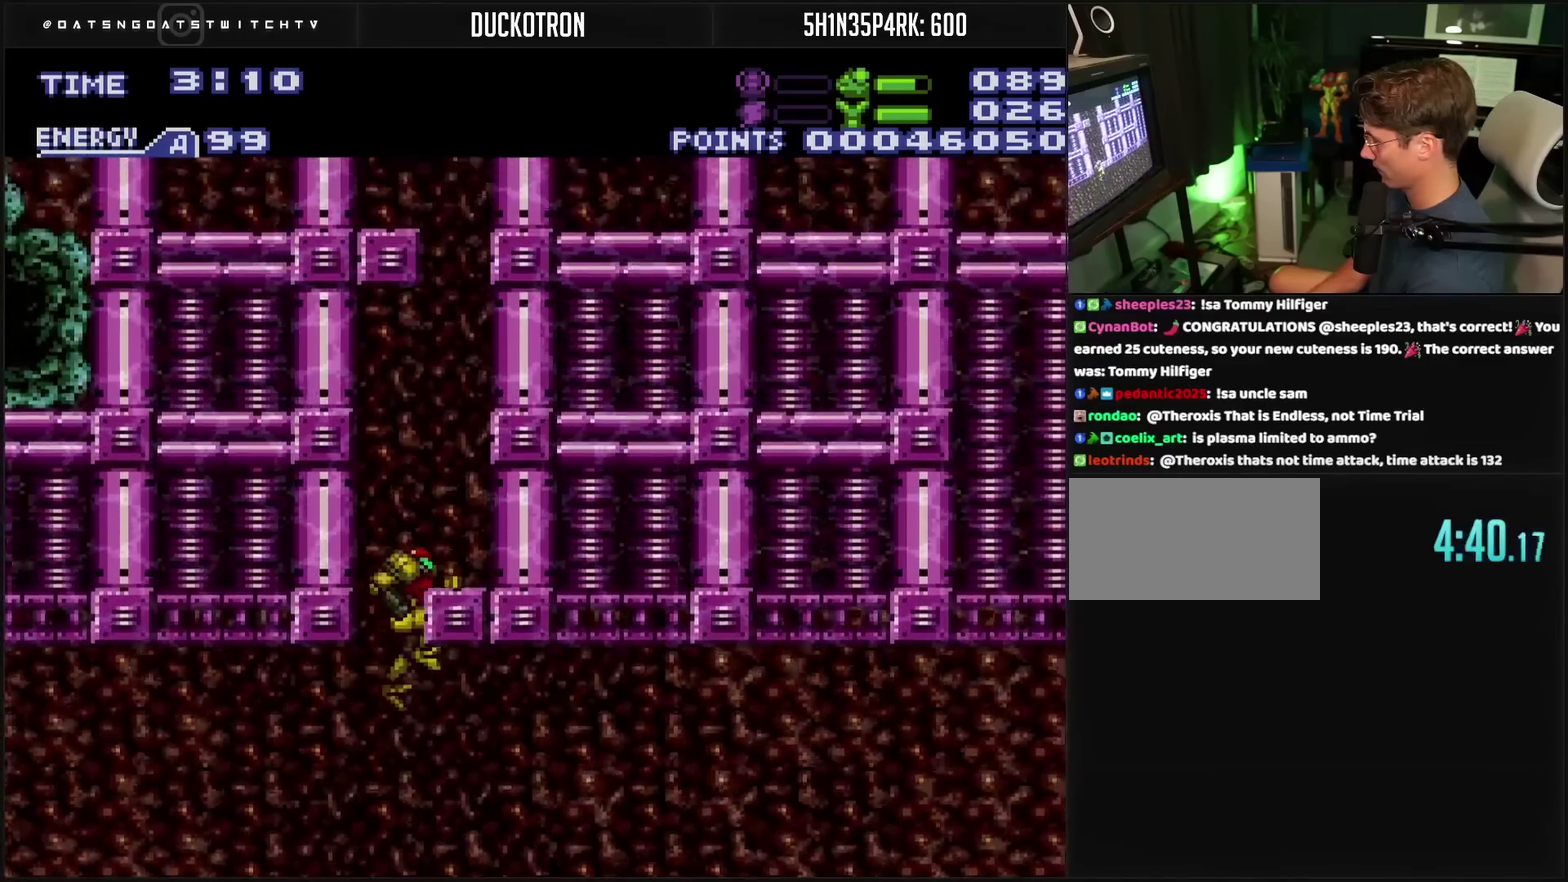
{"buttons": ["CIRCLE", "DPAD_RIGHT"], "events": [[383, "DPAD_RIGHT", "down"]]}
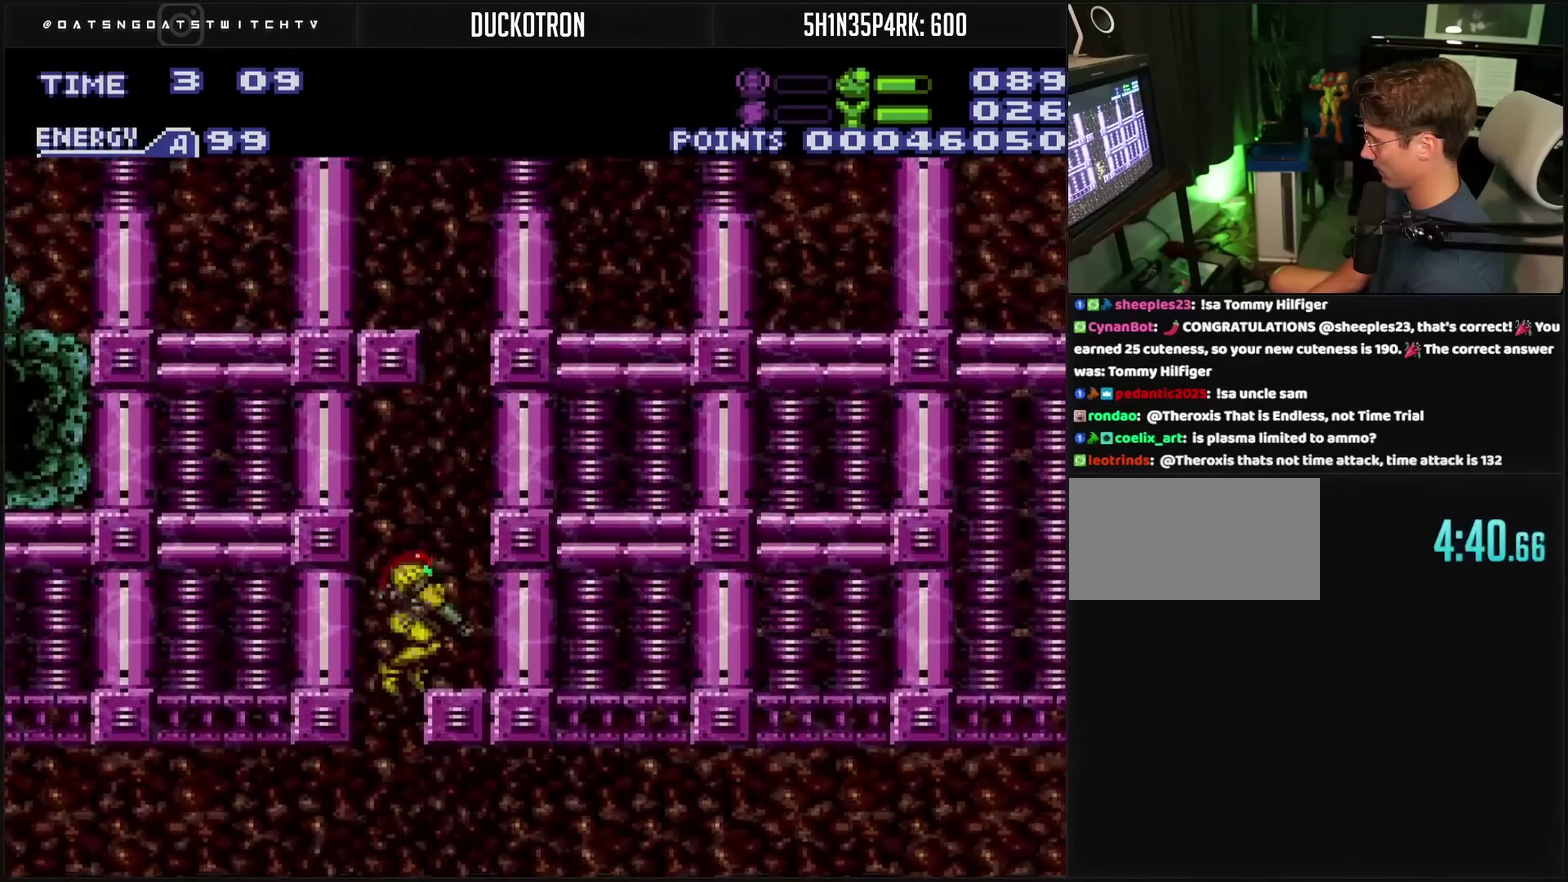
{"buttons": ["DPAD_UP"], "events": [[50, "DPAD_DOWN", "down"], [50, "DPAD_RIGHT", "up"], [183, "DPAD_RIGHT", "down"], [383, "DPAD_DOWN", "up"], [417, "CIRCLE", "up"], [417, "DPAD_RIGHT", "up"], [417, "DPAD_UP", "down"]]}
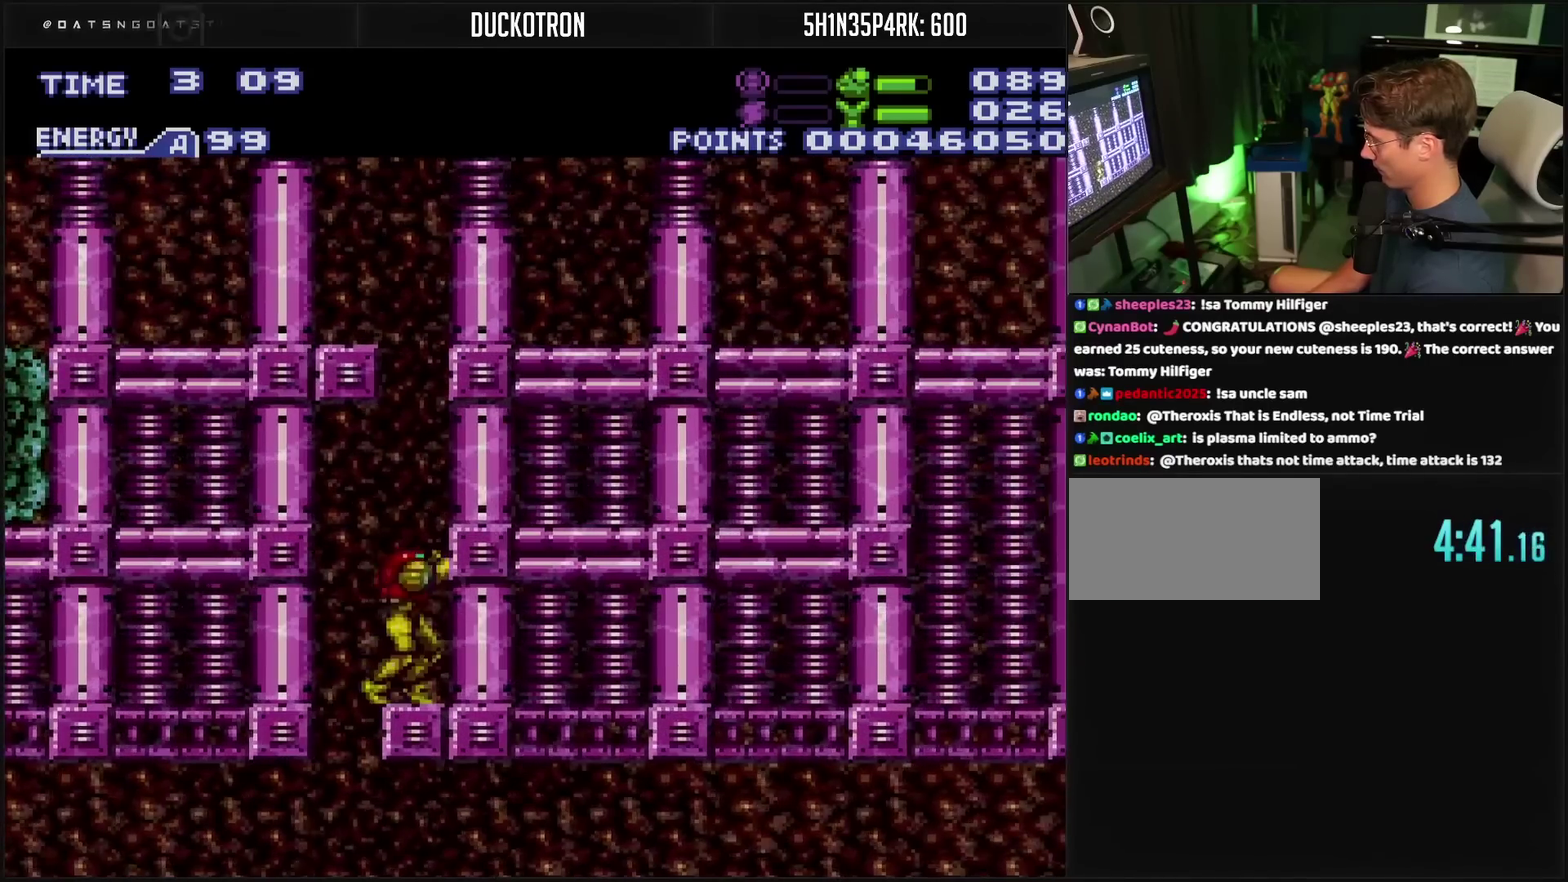
{"buttons": ["CIRCLE", "DPAD_LEFT"], "events": [[233, "CIRCLE", "down"], [233, "DPAD_UP", "up"], [350, "DPAD_RIGHT", "down"], [400, "DPAD_RIGHT", "up"], [467, "DPAD_LEFT", "down"]]}
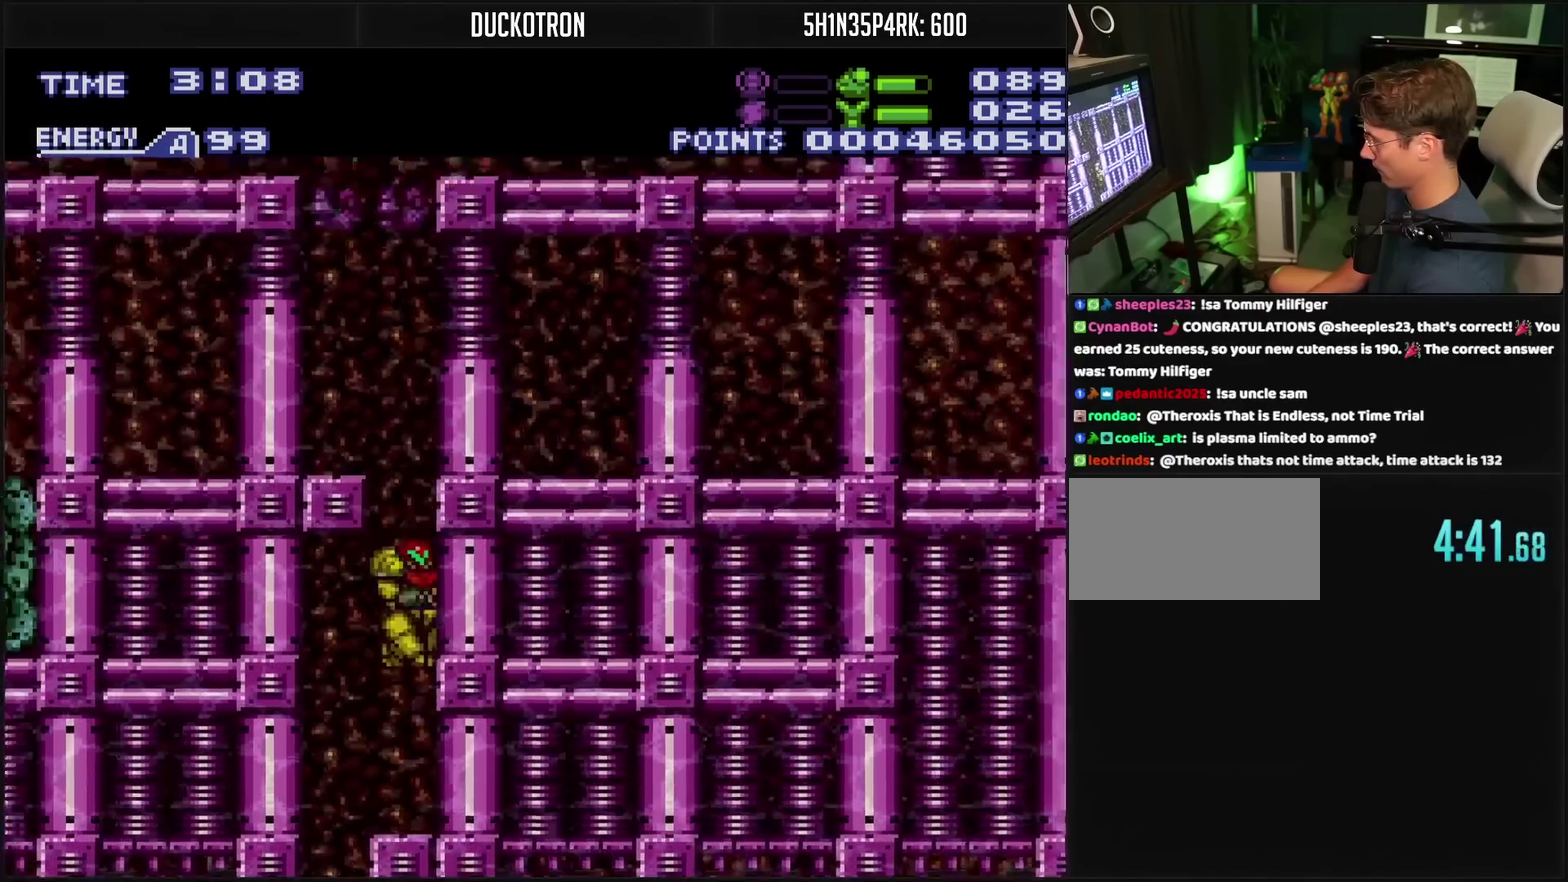
{"buttons": ["CIRCLE", "DPAD_LEFT"], "events": []}
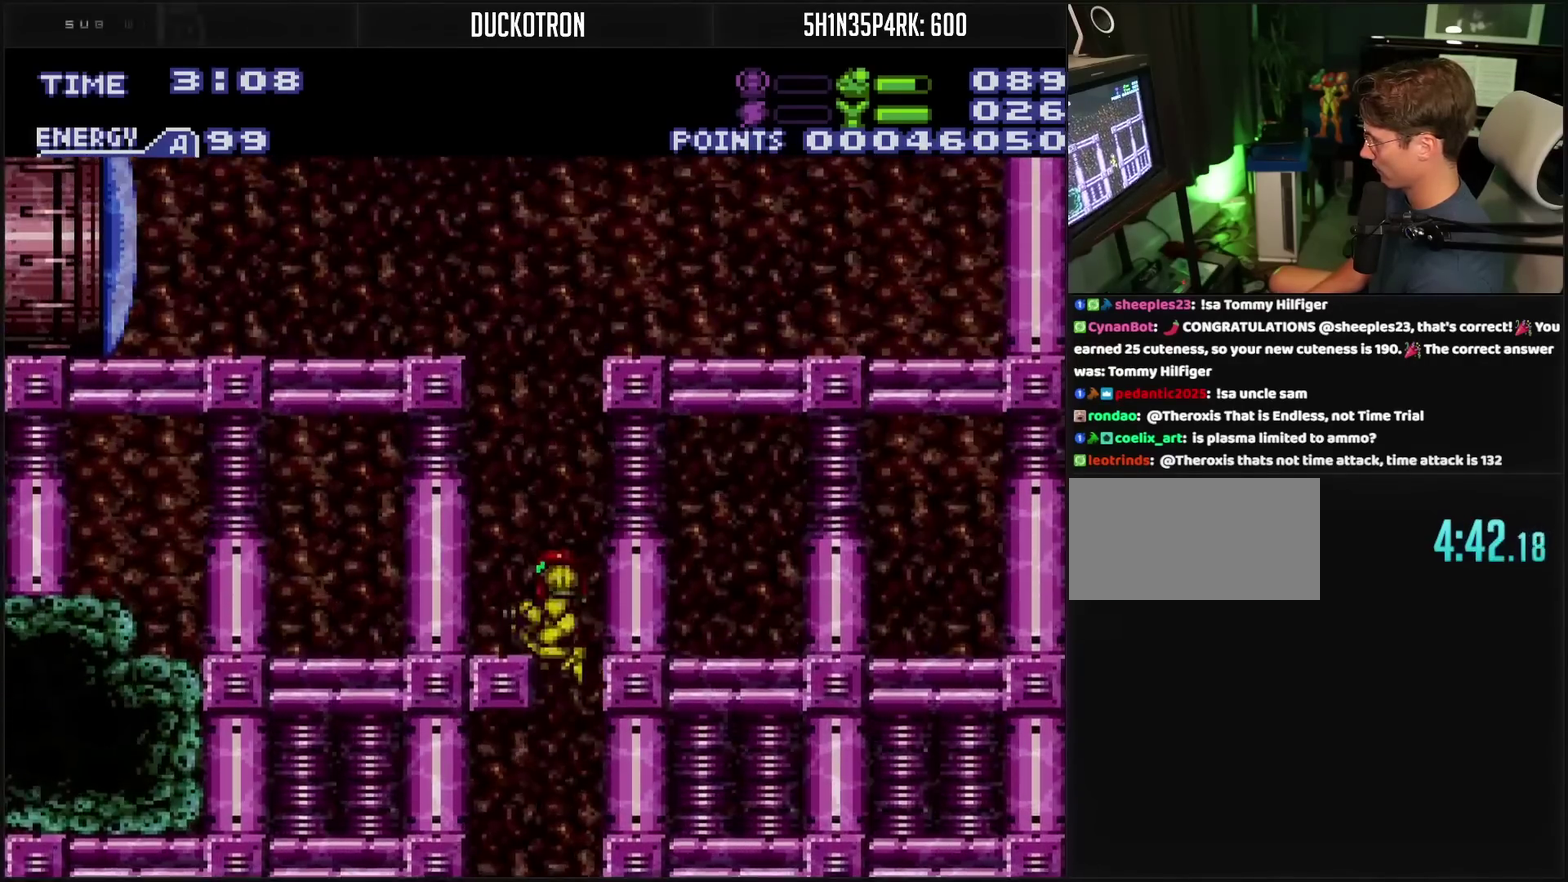
{"buttons": ["L1", "DPAD_LEFT"], "events": [[167, "DPAD_DOWN", "down"], [167, "DPAD_LEFT", "up"], [333, "DPAD_LEFT", "down"], [350, "DPAD_DOWN", "up"], [433, "CIRCLE", "up"], [450, "L1", "down"]]}
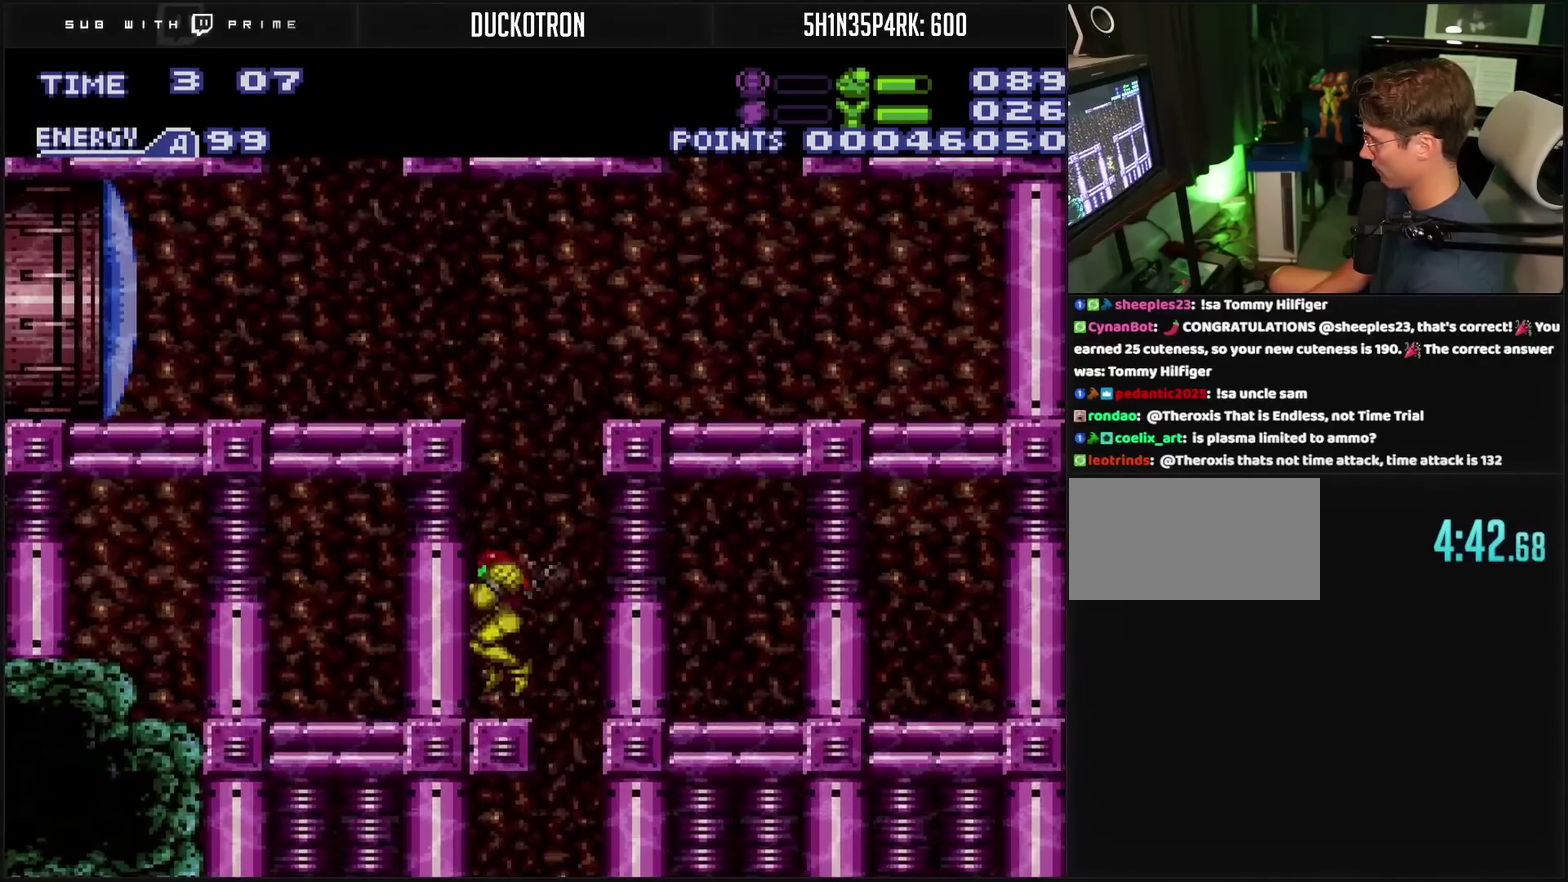
{"buttons": ["CIRCLE", "DPAD_UP", "DPAD_LEFT"], "events": [[17, "DPAD_UP", "down"], [33, "DPAD_LEFT", "up"], [233, "L1", "up"], [250, "CIRCLE", "down"], [383, "DPAD_LEFT", "down"]]}
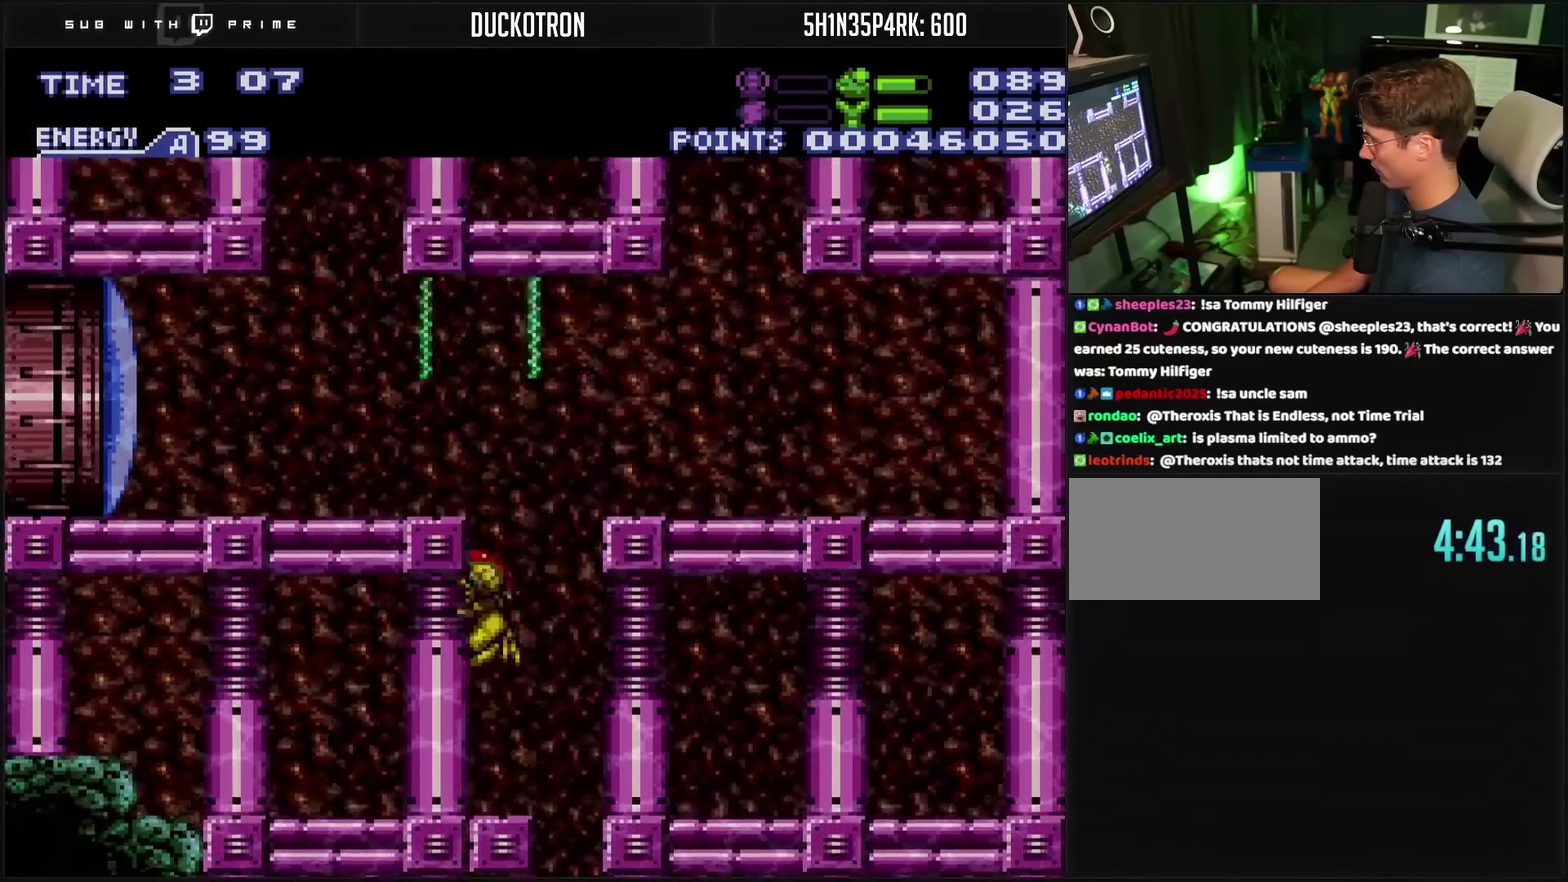
{"buttons": ["CIRCLE", "DPAD_UP"], "events": [[67, "DPAD_LEFT", "up"]]}
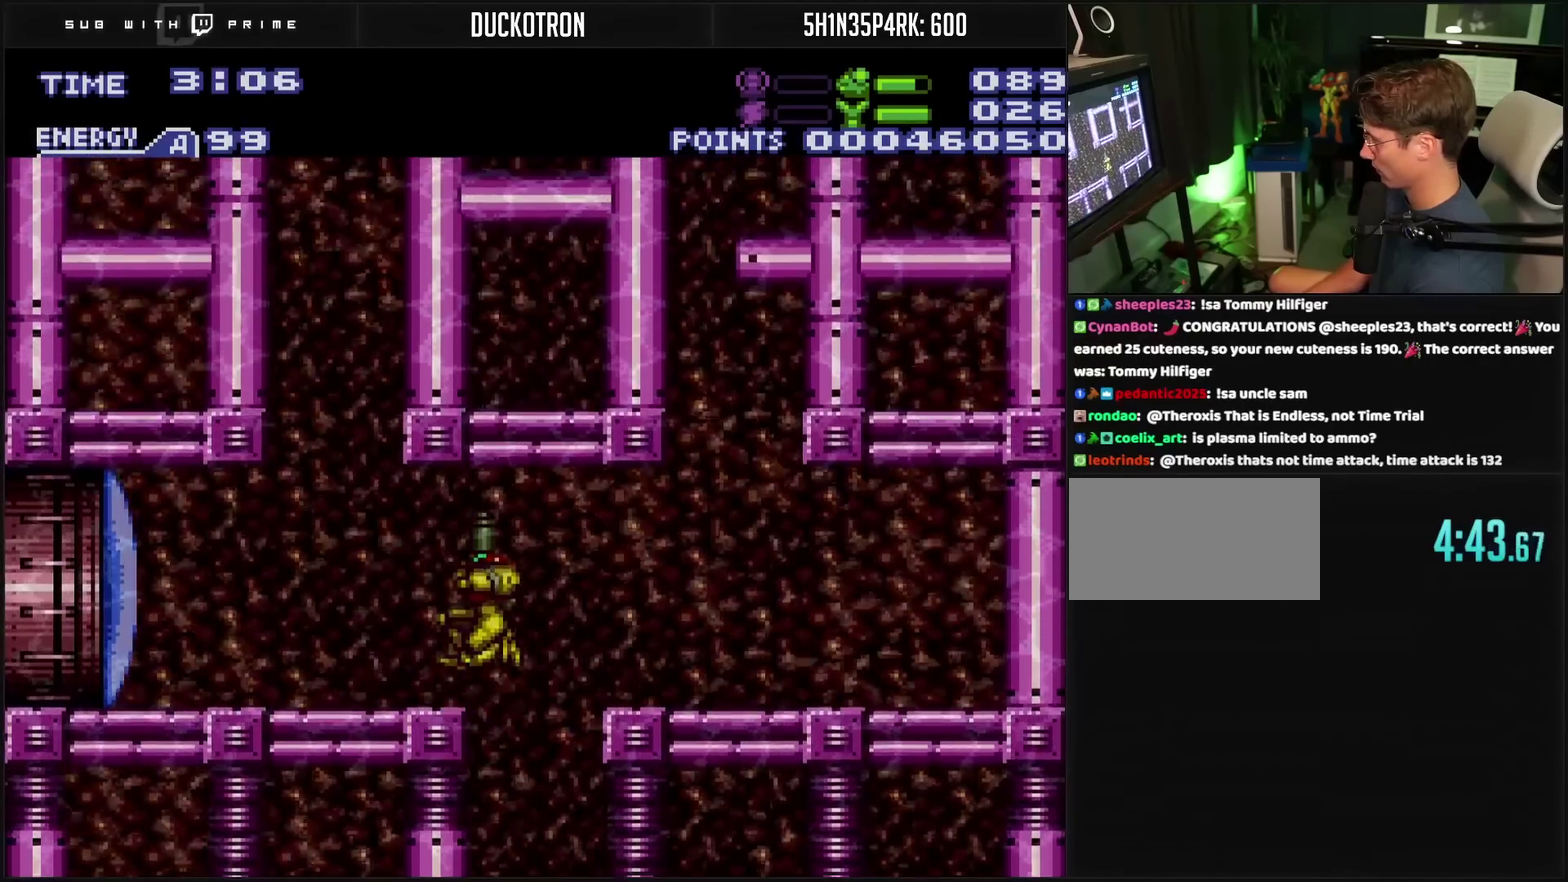
{"buttons": ["DPAD_UP"], "events": [[17, "DPAD_LEFT", "down"], [17, "DPAD_UP", "up"], [300, "DPAD_LEFT", "up"], [300, "DPAD_UP", "down"], [300, "TRIANGLE", "down"], [400, "TRIANGLE", "up"], [433, "CIRCLE", "up"]]}
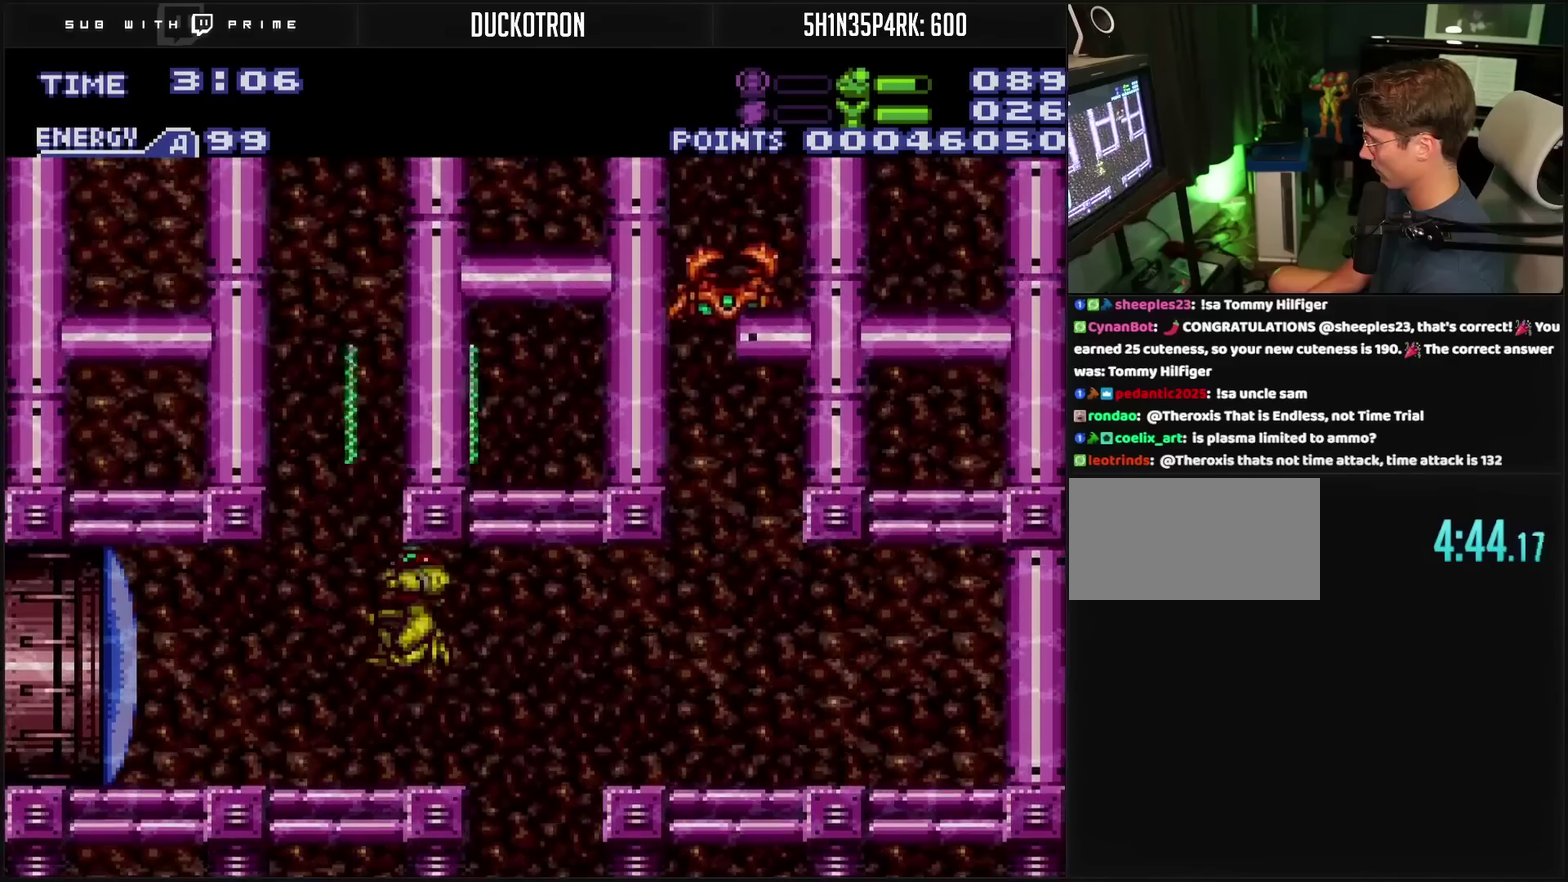
{"buttons": ["R1"], "events": [[67, "DPAD_UP", "up"], [250, "R1", "down"], [333, "DPAD_RIGHT", "down"], [450, "DPAD_RIGHT", "up"]]}
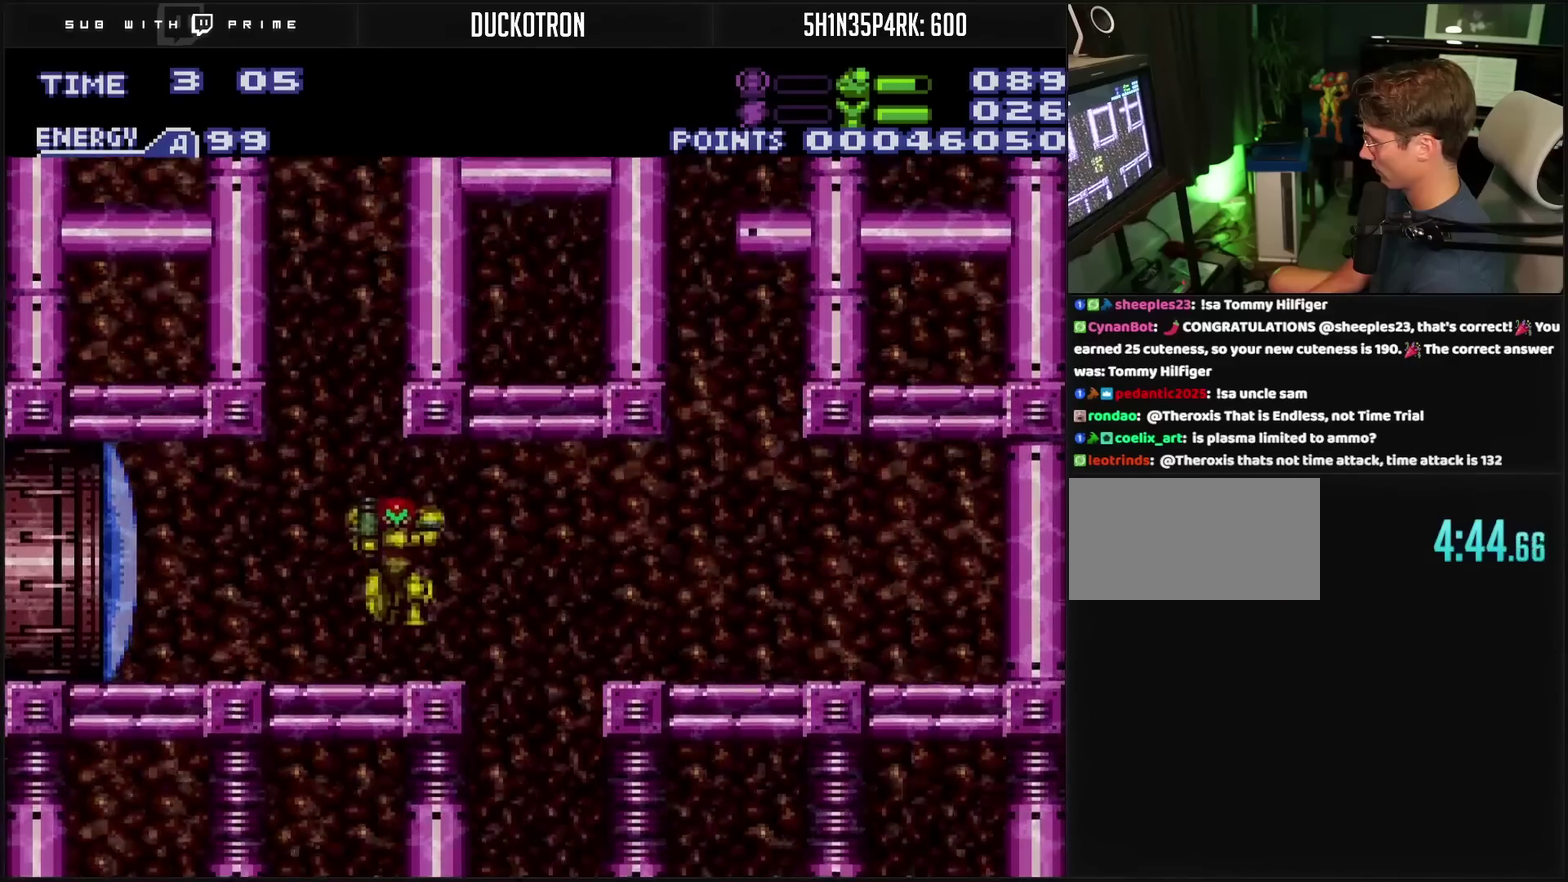
{"buttons": ["CIRCLE", "TRIANGLE", "R1"], "events": [[233, "CIRCLE", "down"], [433, "TRIANGLE", "down"]]}
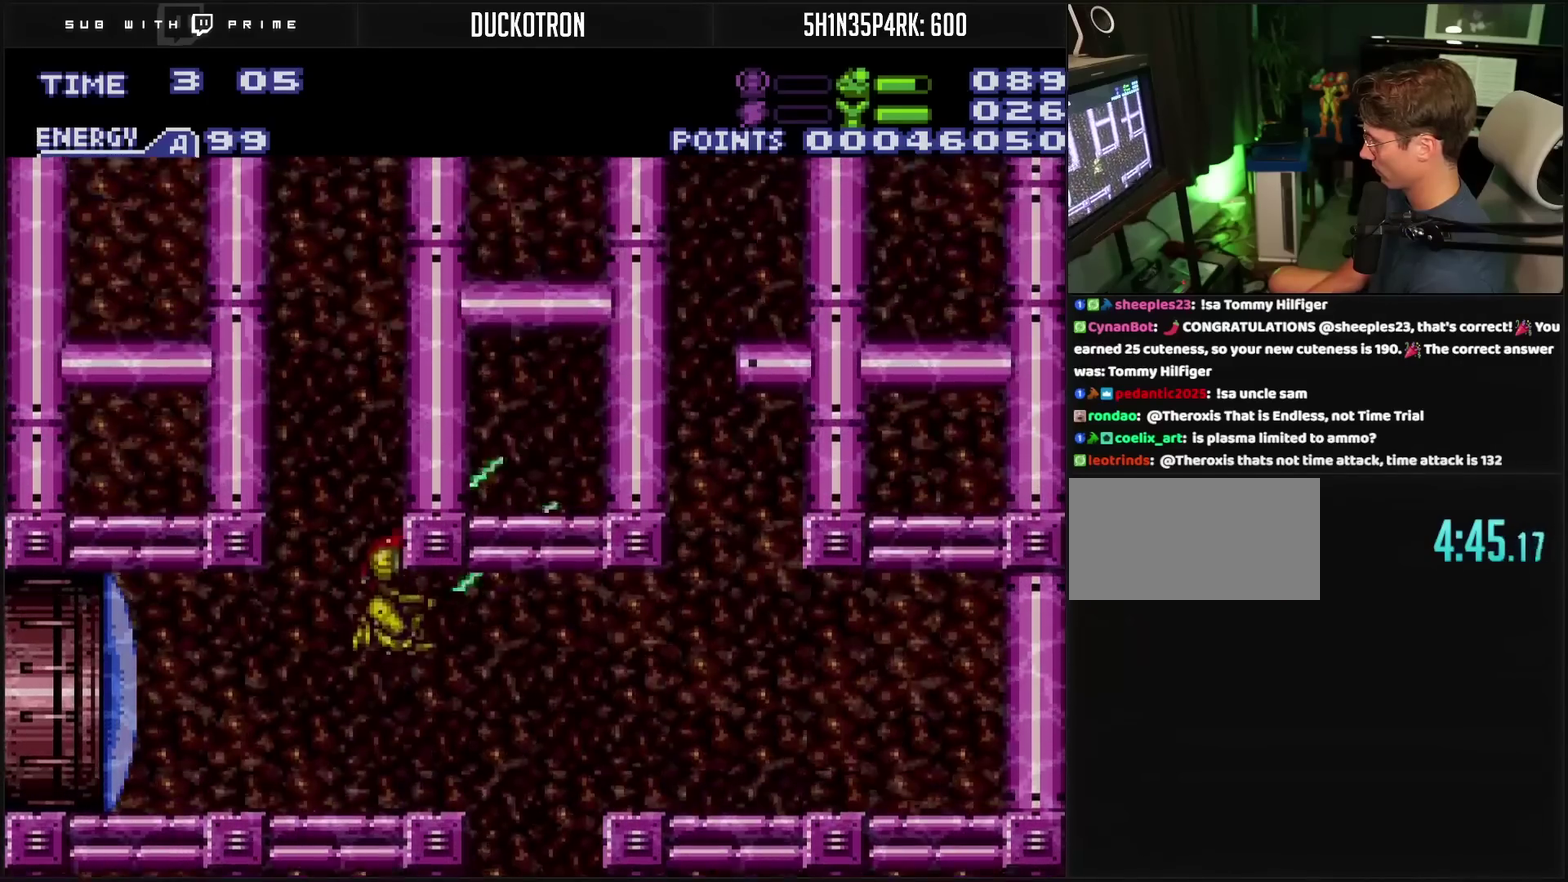
{"buttons": ["CIRCLE", "TRIANGLE", "R1"], "events": [[33, "TRIANGLE", "up"], [200, "TRIANGLE", "down"], [300, "TRIANGLE", "up"], [467, "TRIANGLE", "down"]]}
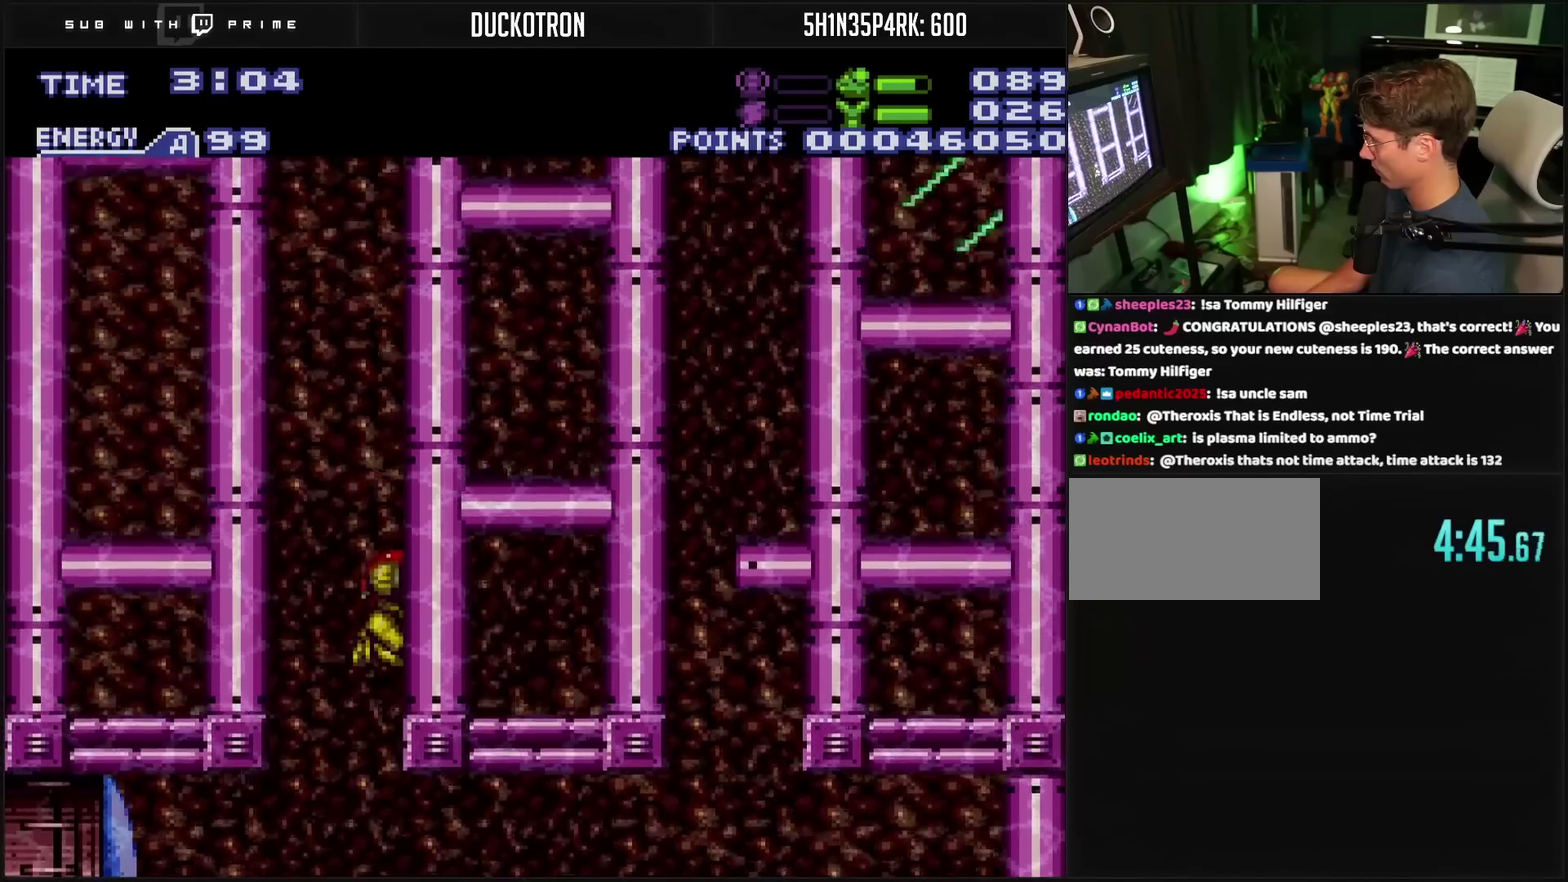
{"buttons": ["TRIANGLE", "R1"], "events": [[67, "TRIANGLE", "up"], [233, "TRIANGLE", "down"], [317, "TRIANGLE", "up"], [350, "CIRCLE", "up"], [500, "TRIANGLE", "down"]]}
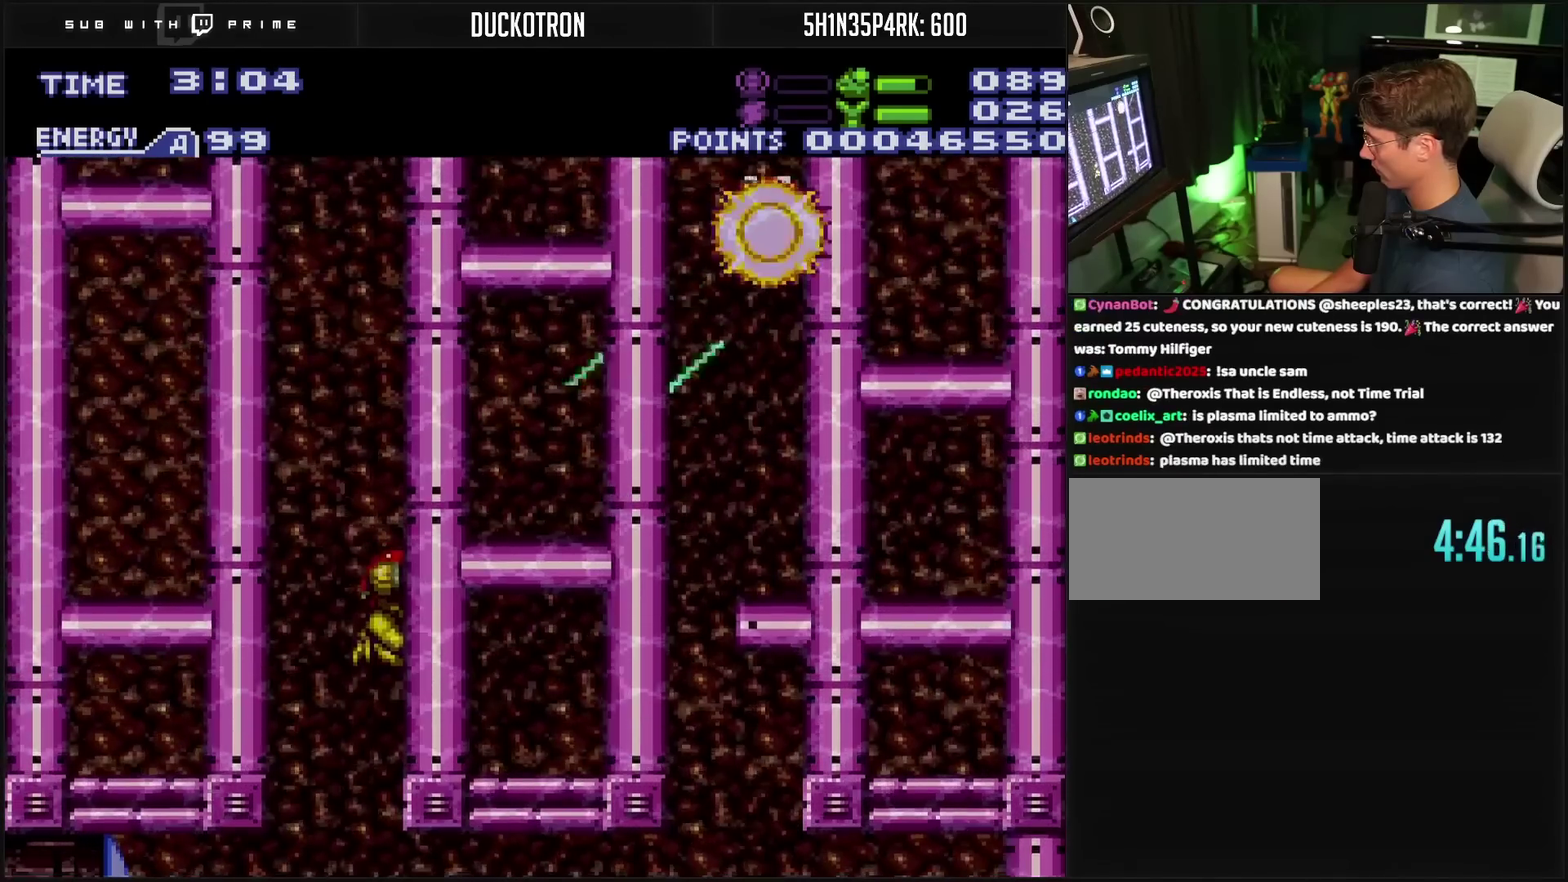
{"buttons": ["L1", "DPAD_LEFT"], "events": [[83, "TRIANGLE", "up"], [117, "R1", "up"], [267, "DPAD_LEFT", "down"], [500, "L1", "down"]]}
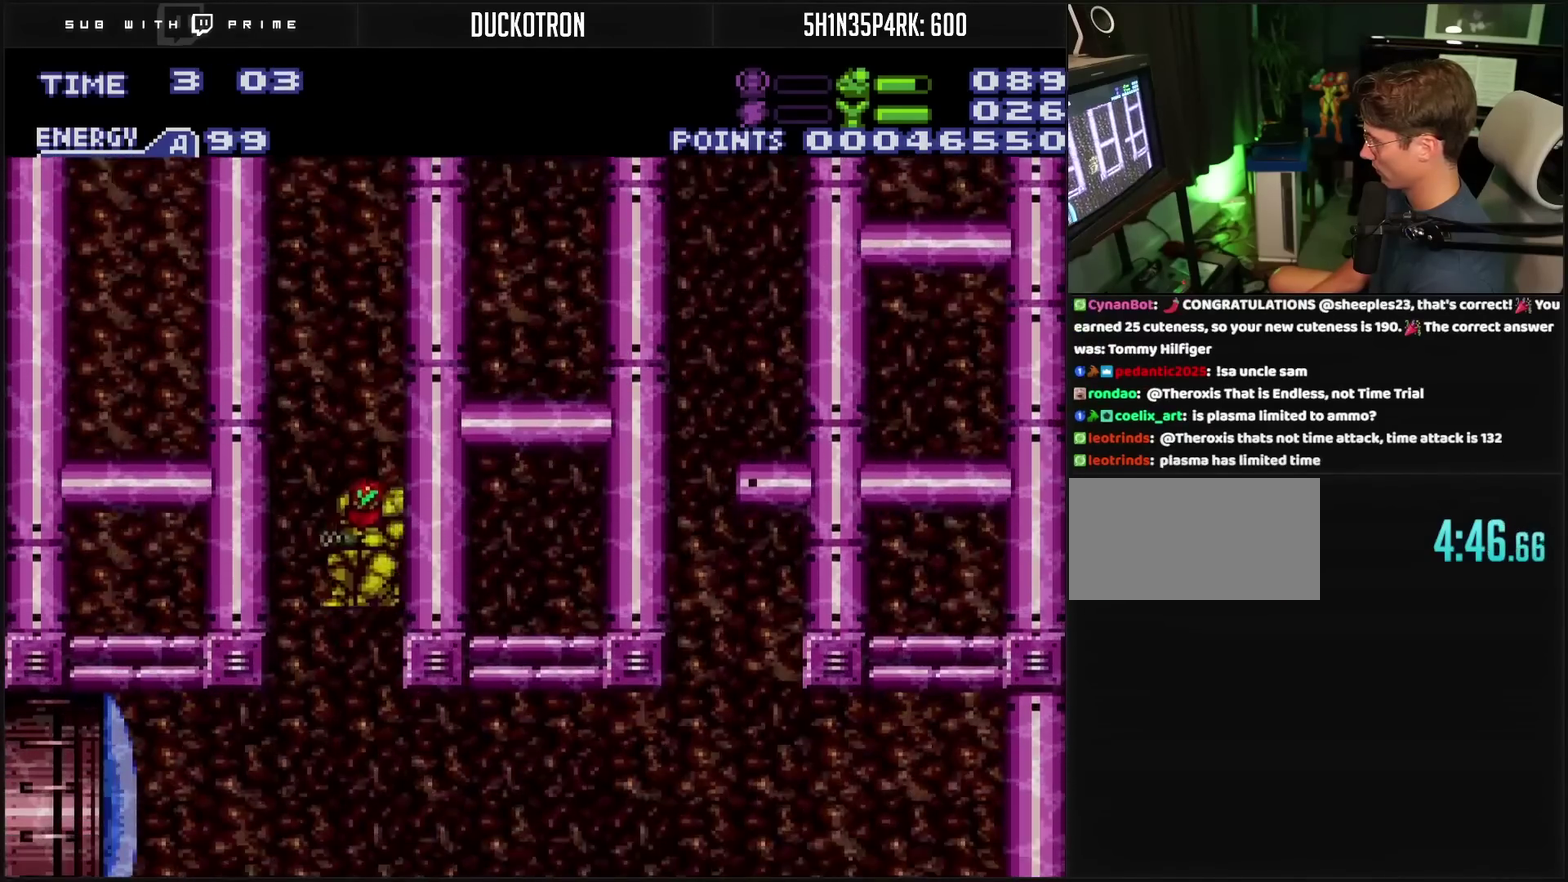
{"buttons": ["DPAD_LEFT"], "events": [[100, "TRIANGLE", "down"], [183, "TRIANGLE", "up"], [300, "L1", "up"]]}
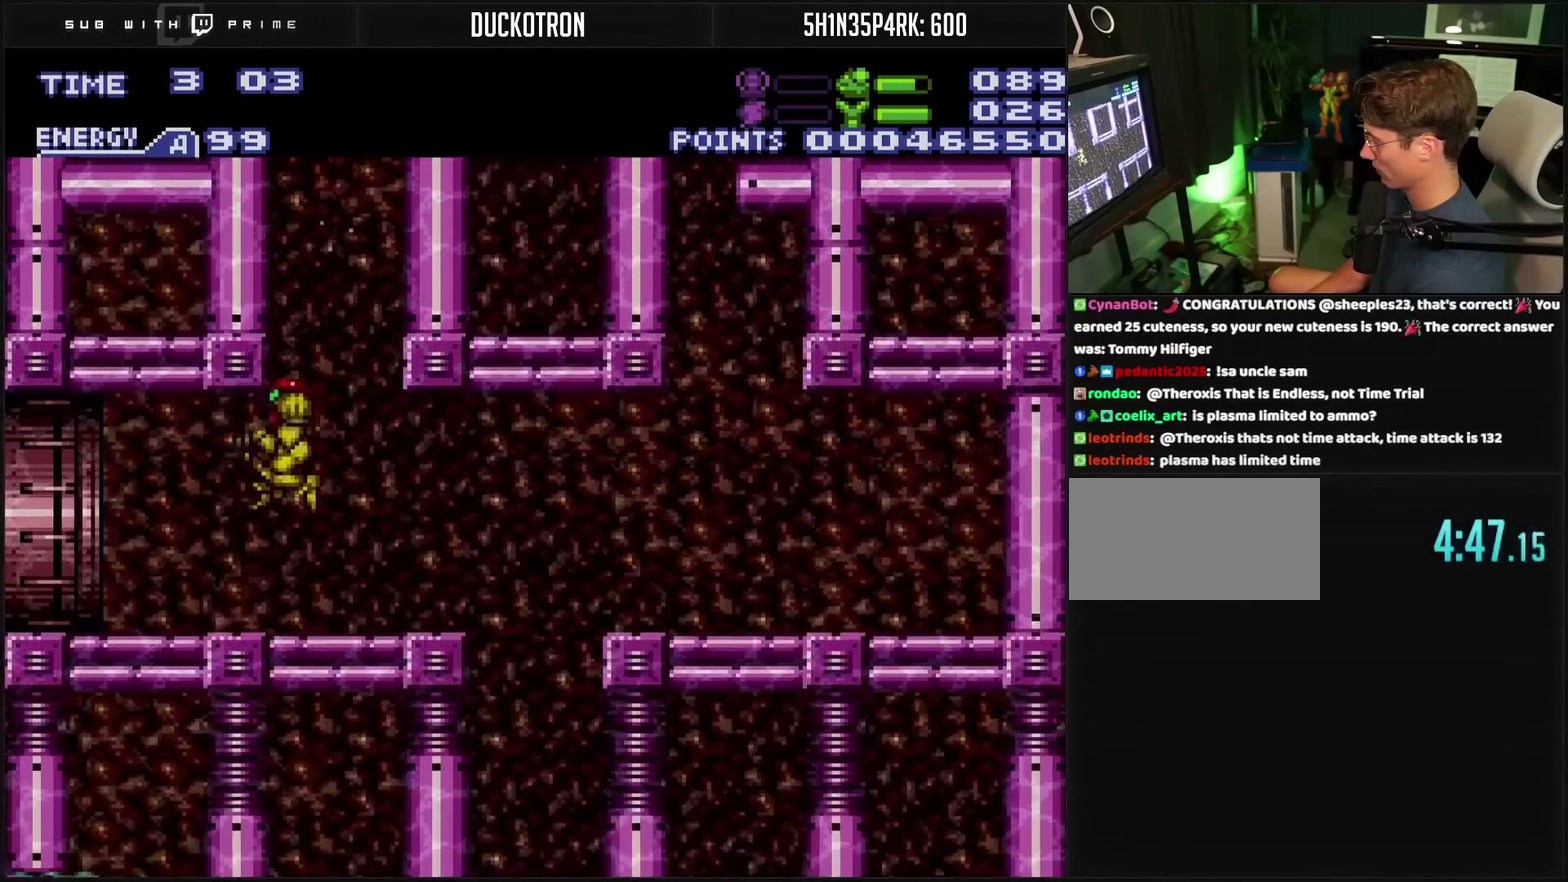
{"buttons": ["DPAD_LEFT"], "events": [[150, "L1", "down"], [200, "L1", "up"]]}
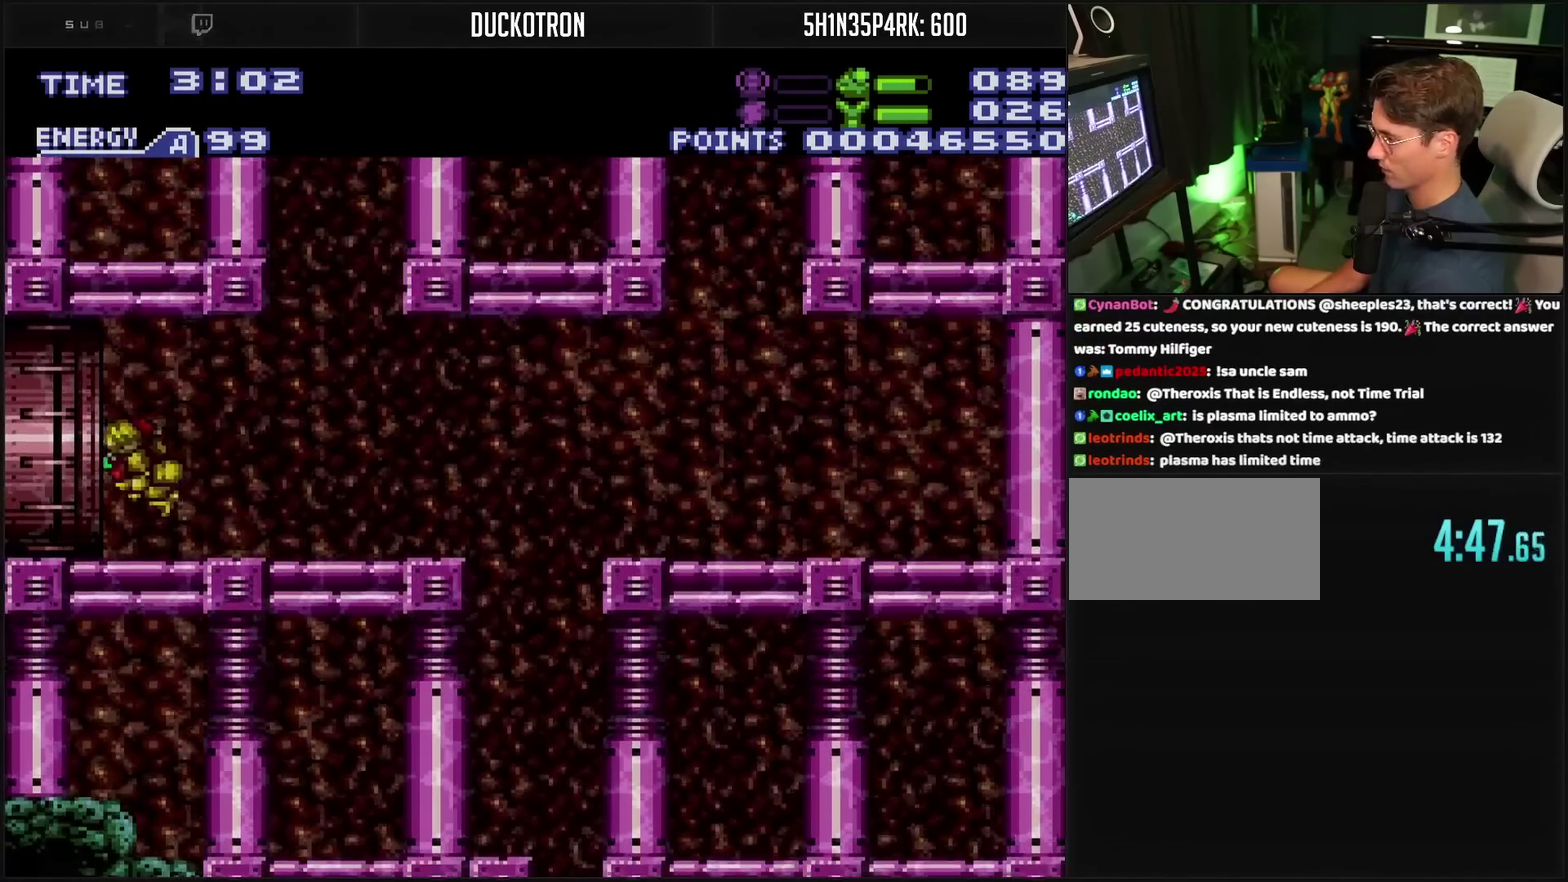
{"buttons": ["DPAD_LEFT"], "events": []}
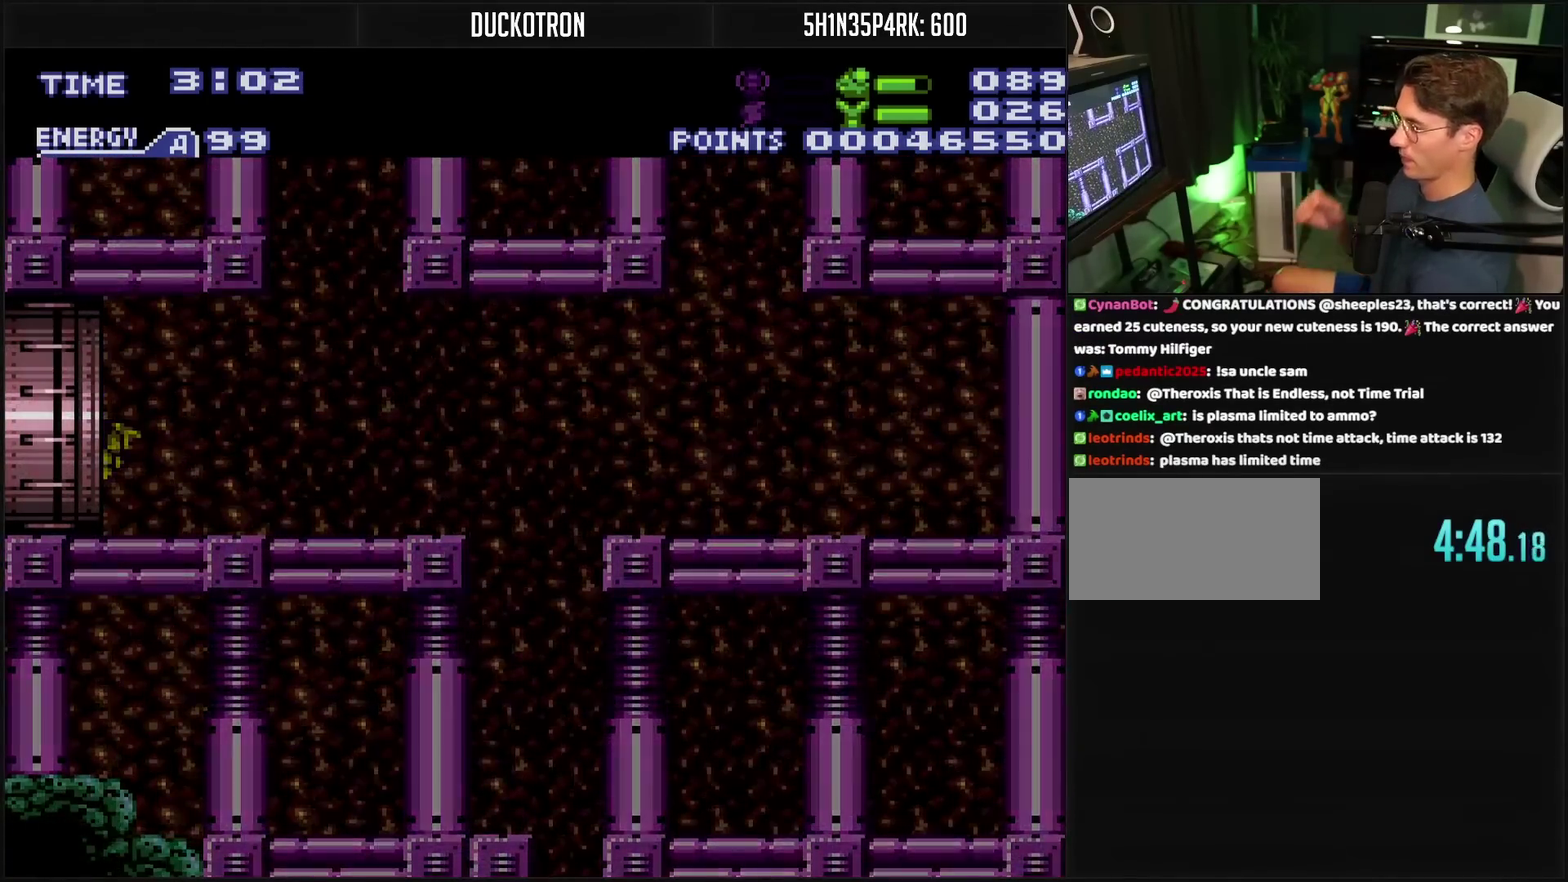
{"buttons": ["DPAD_LEFT"], "events": []}
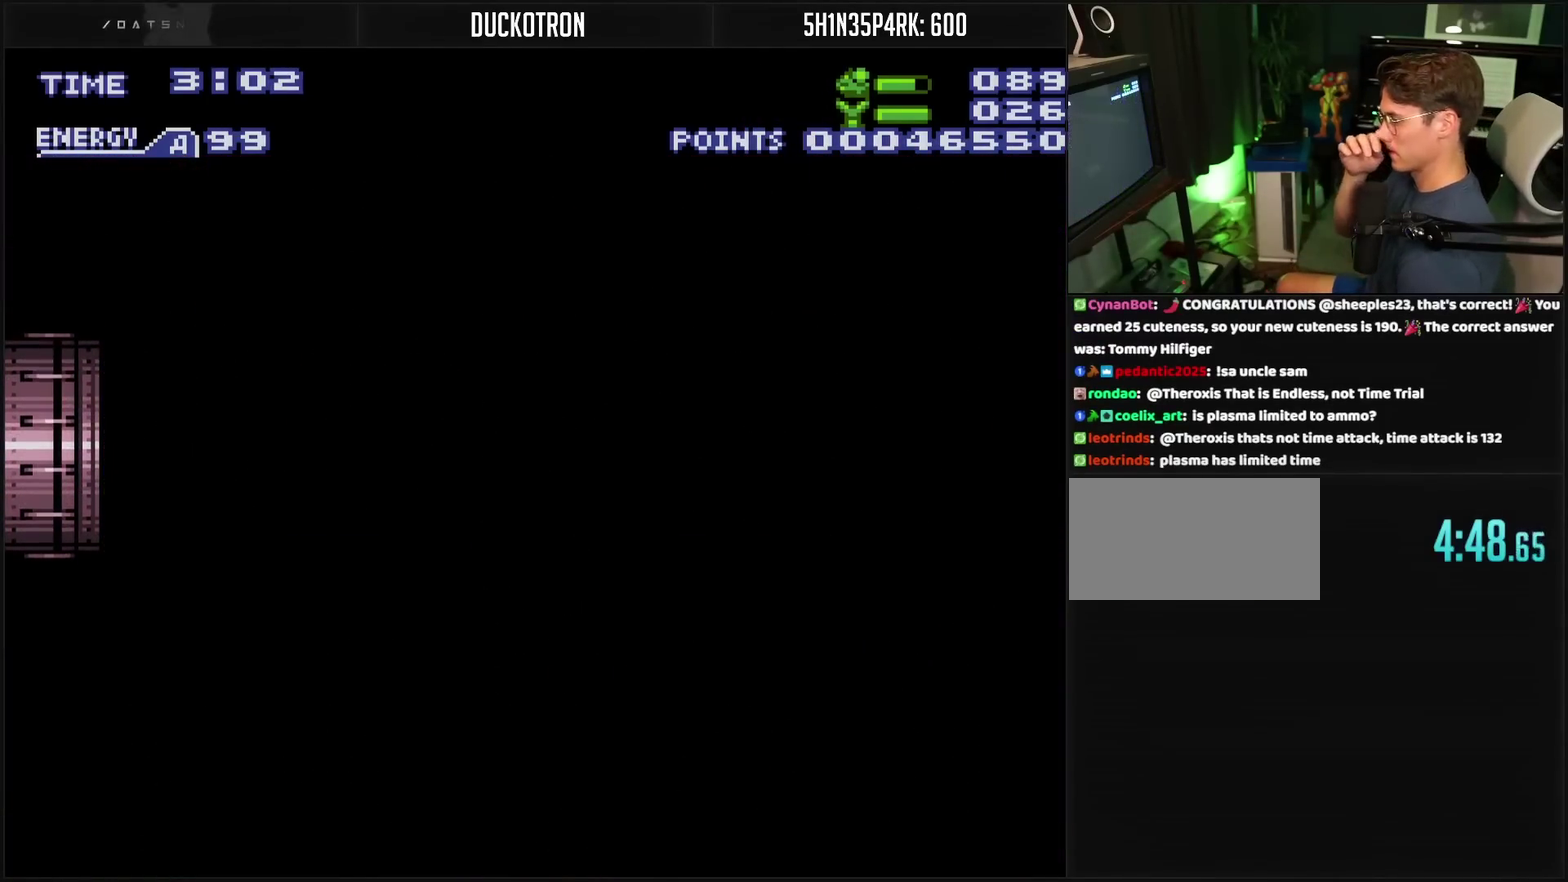
{"buttons": ["DPAD_LEFT"], "events": []}
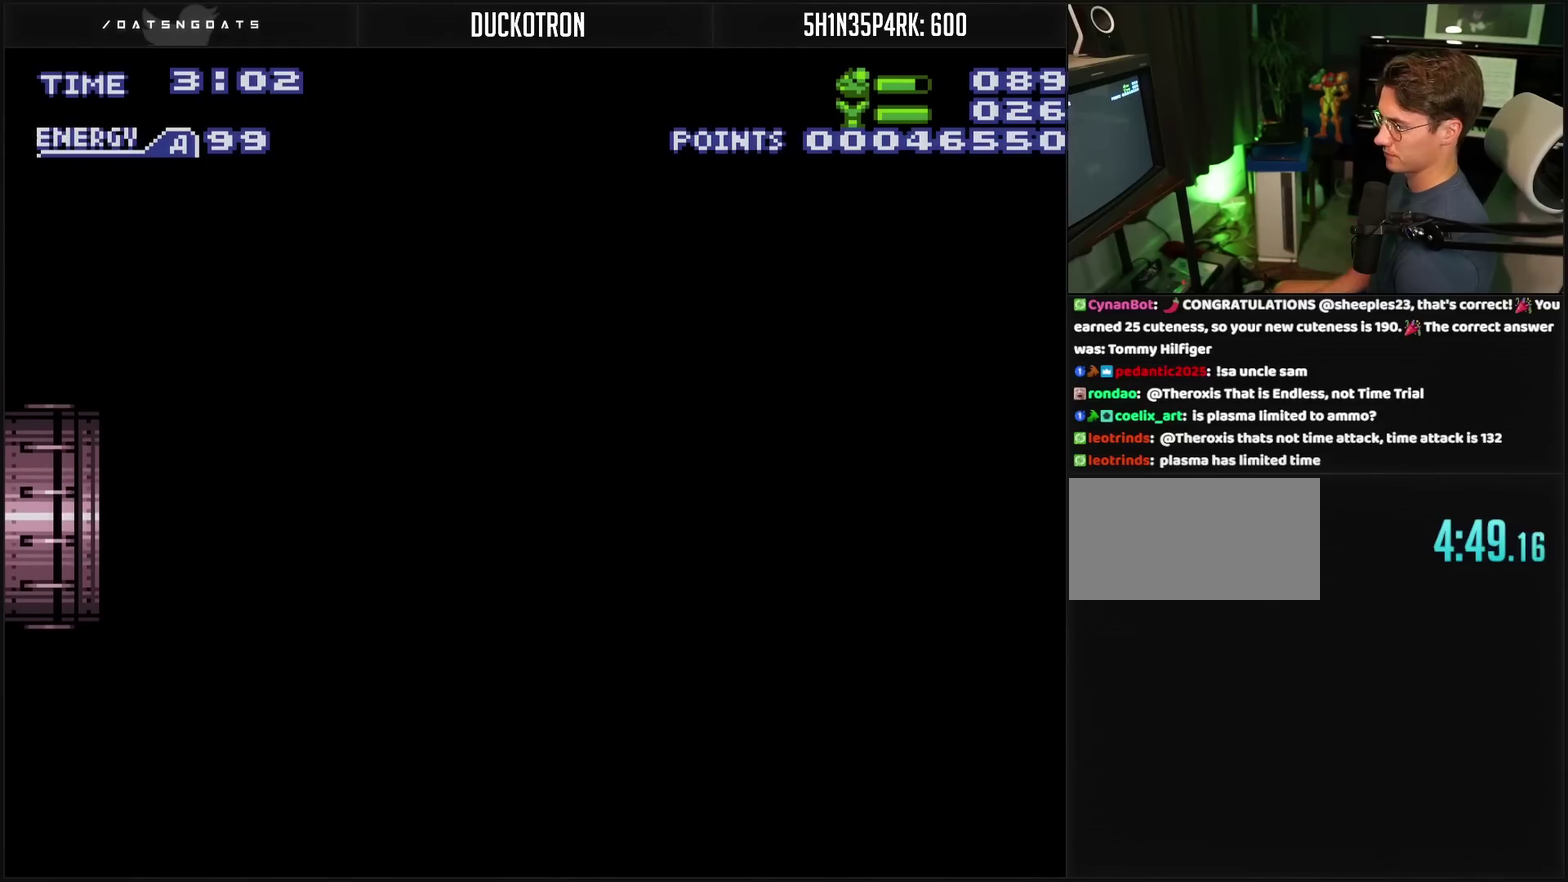
{"buttons": [], "events": [[367, "DPAD_LEFT", "up"]]}
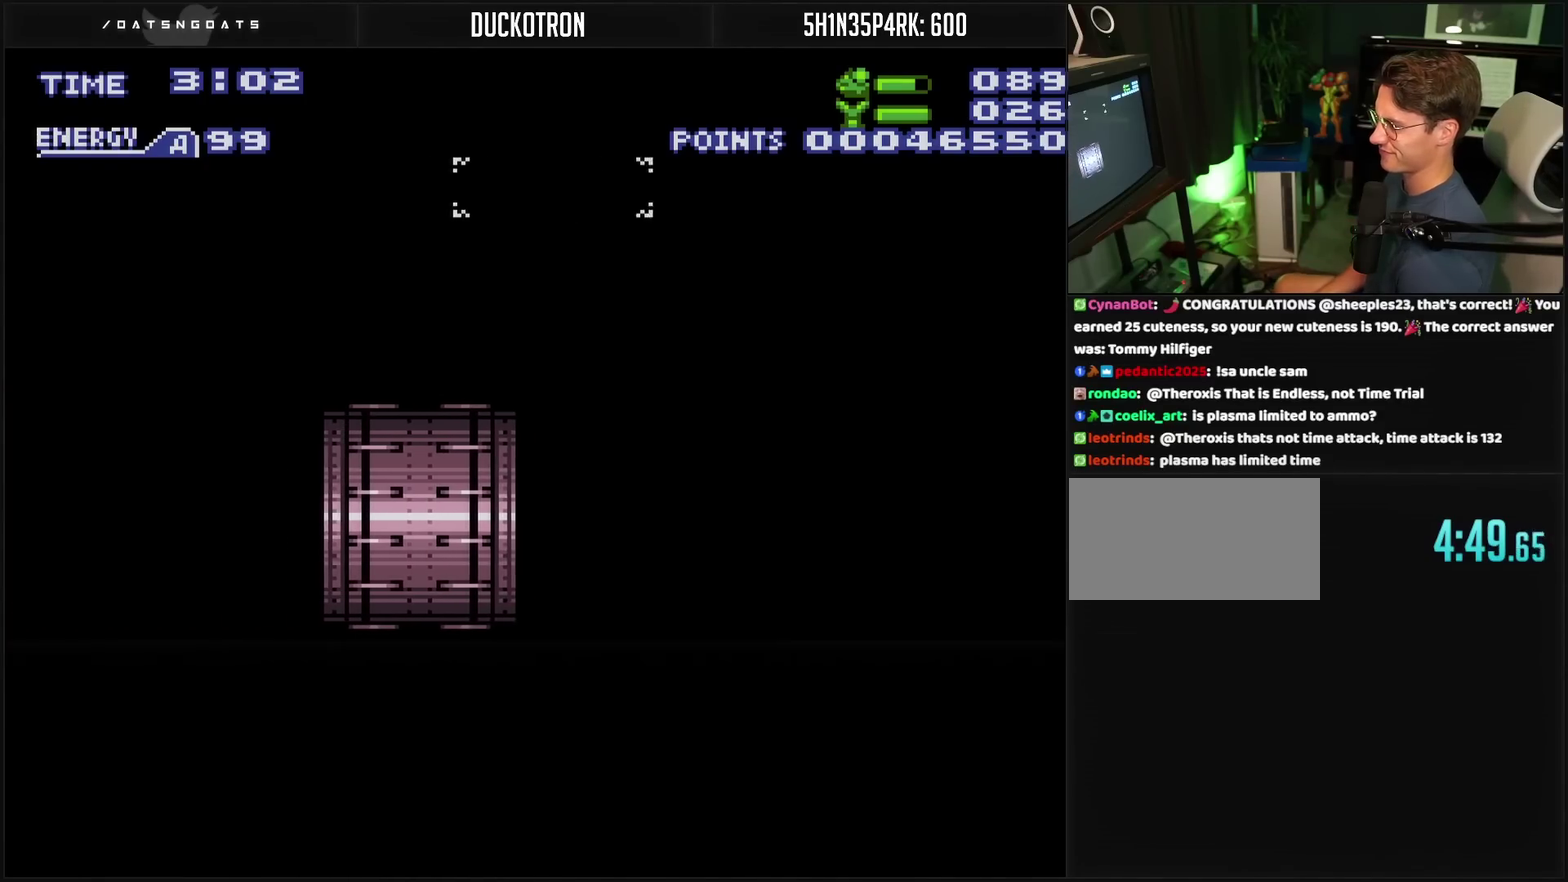
{"buttons": ["CROSS"], "events": [[267, "CROSS", "down"]]}
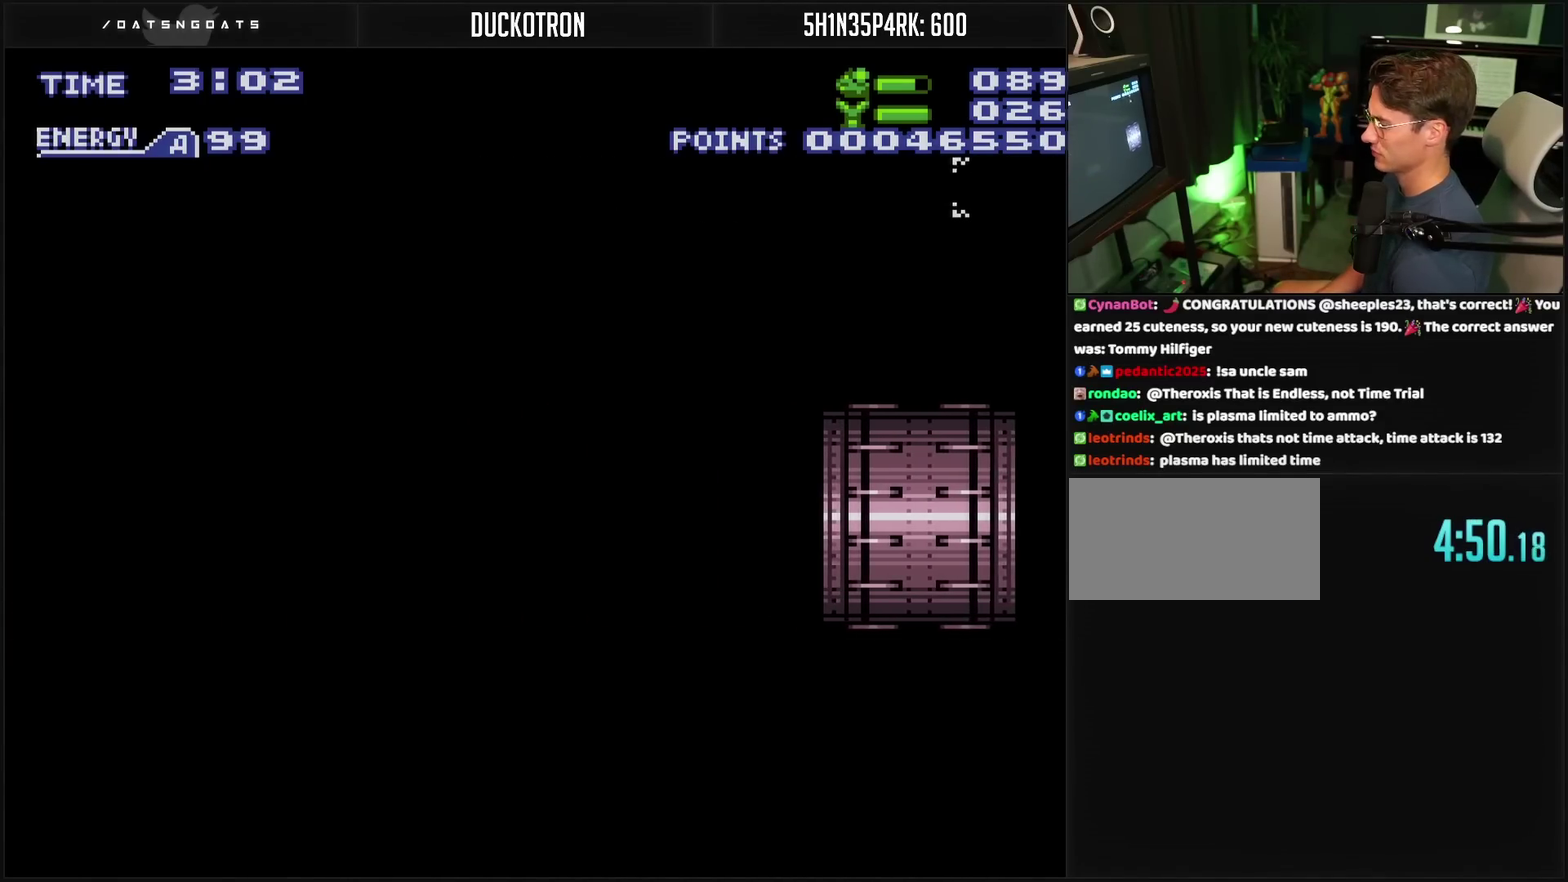
{"buttons": ["CROSS"], "events": [[150, "CROSS", "up"], [333, "CROSS", "down"]]}
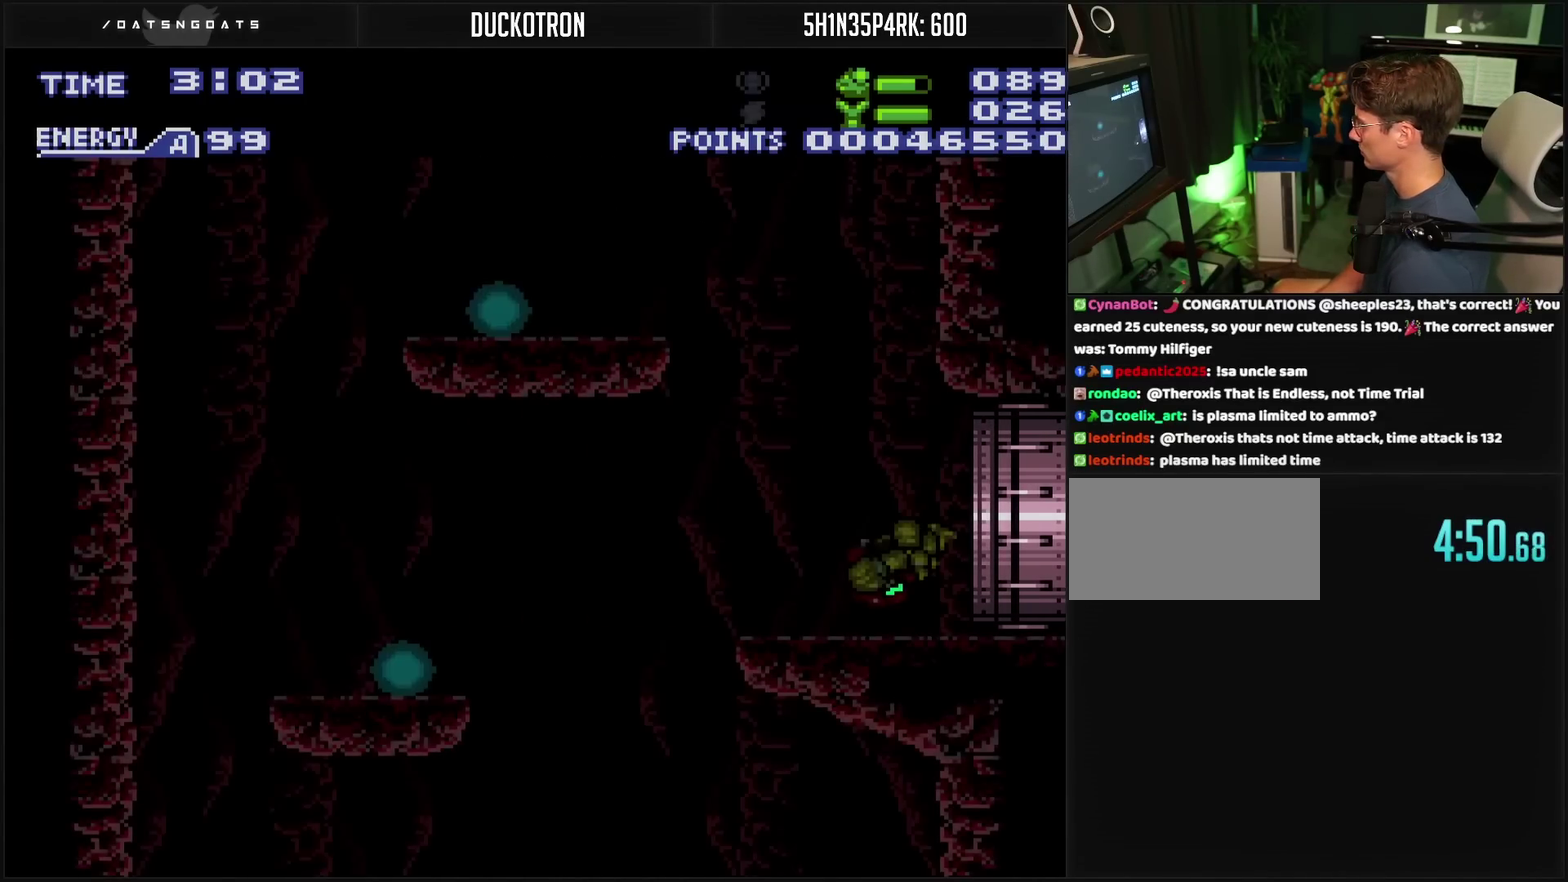
{"buttons": ["CROSS", "DPAD_LEFT"], "events": [[483, "DPAD_LEFT", "down"]]}
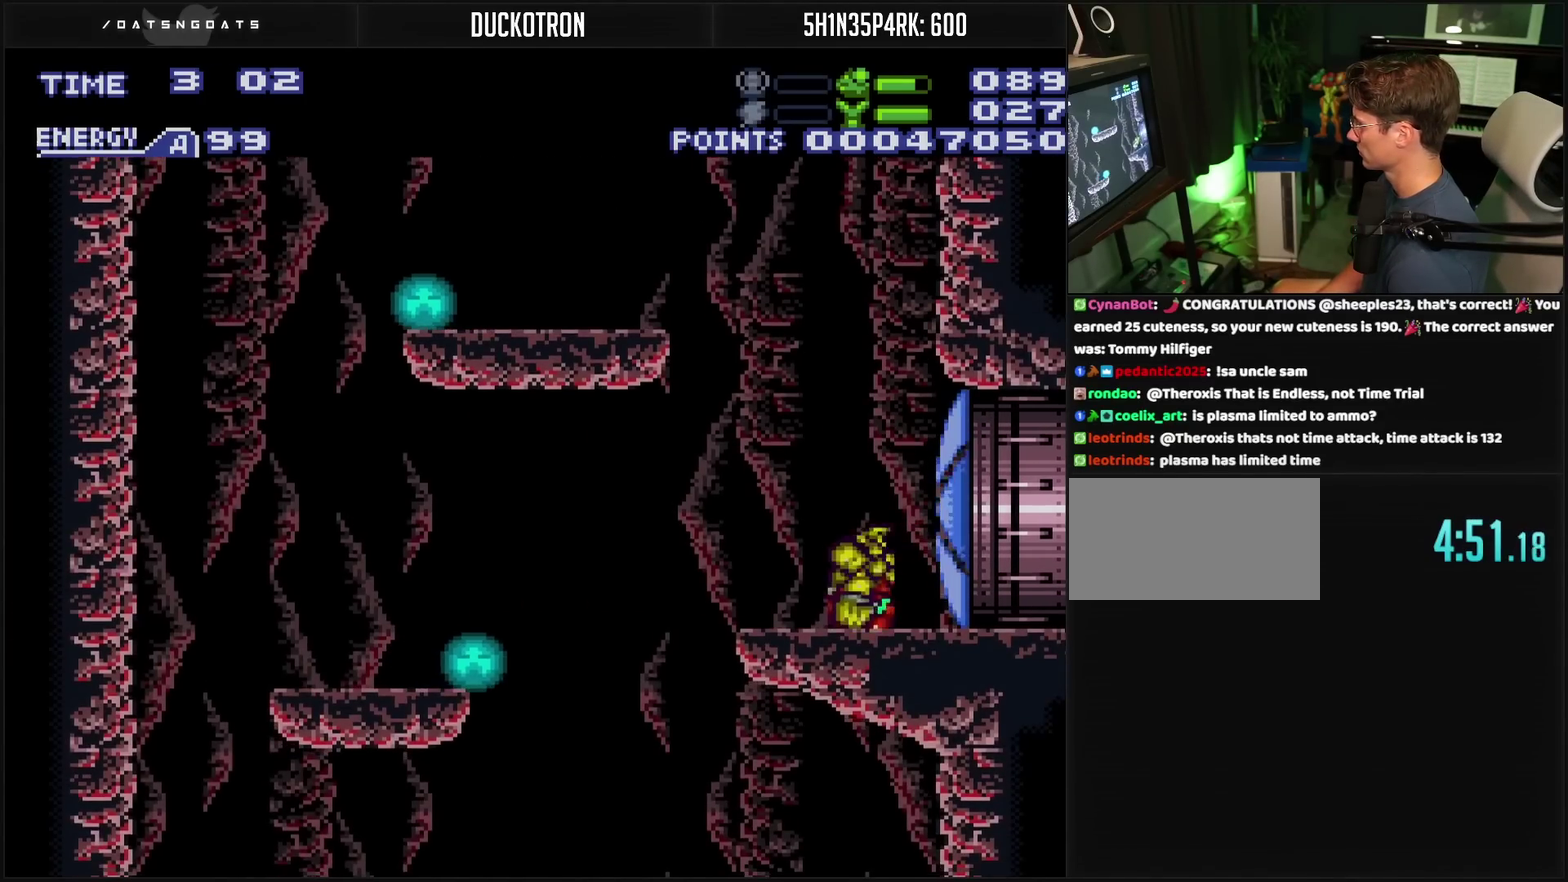
{"buttons": ["CROSS", "TRIANGLE", "L1", "DPAD_LEFT"], "events": [[100, "DPAD_LEFT", "up"], [100, "L1", "down"], [183, "TRIANGLE", "down"], [283, "DPAD_LEFT", "down"], [283, "TRIANGLE", "up"], [383, "DPAD_LEFT", "up"], [433, "DPAD_LEFT", "down"], [467, "TRIANGLE", "down"]]}
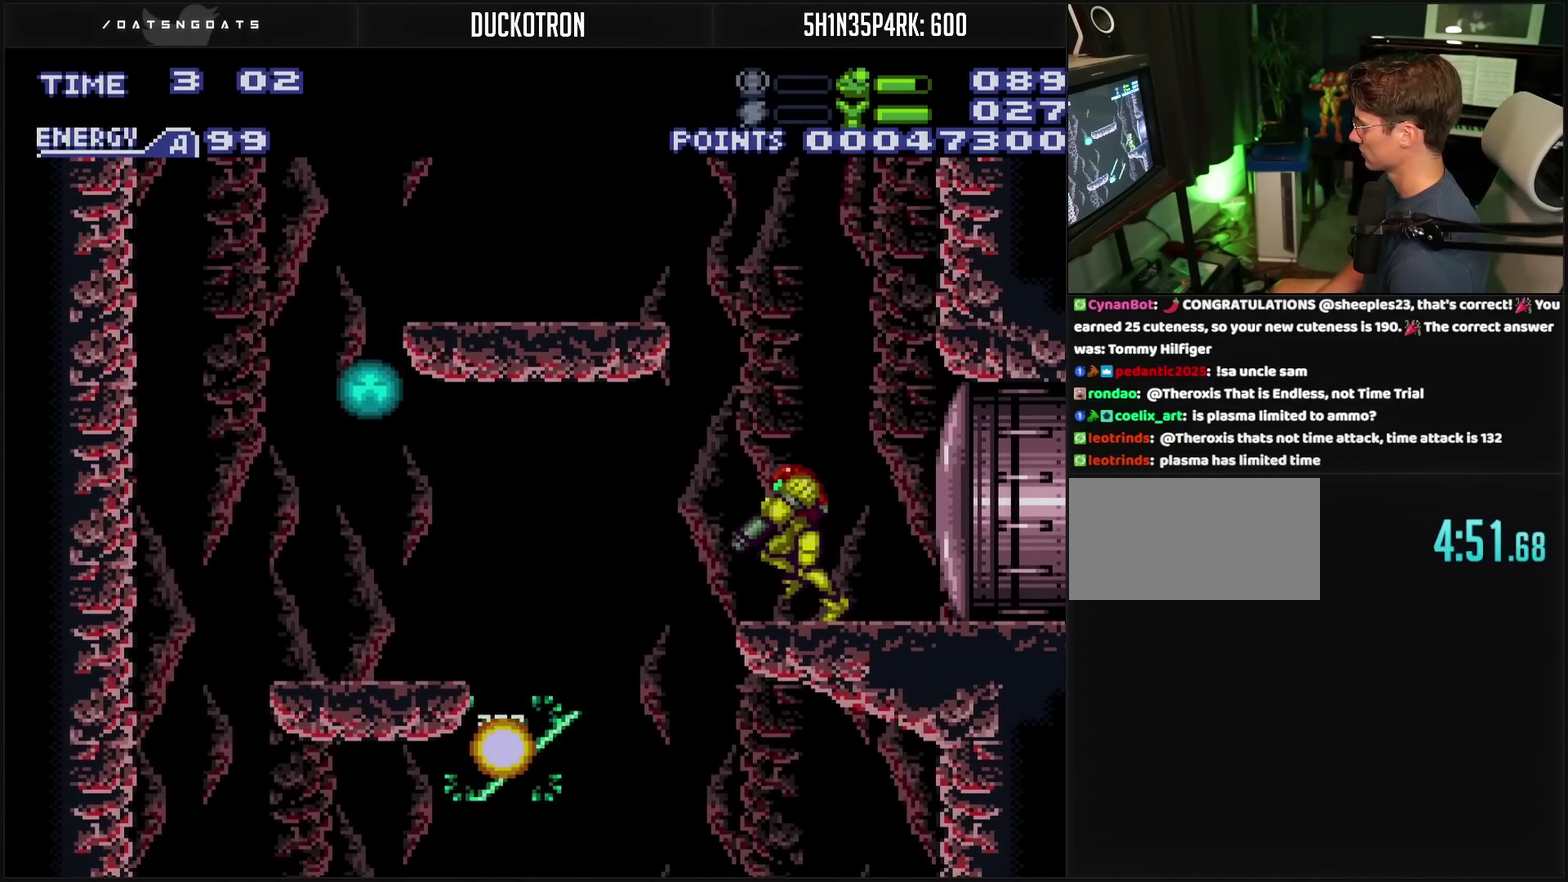
{"buttons": ["CROSS", "TRIANGLE", "DPAD_DOWN"], "events": [[150, "L1", "up"], [150, "TRIANGLE", "up"], [200, "DPAD_LEFT", "up"], [267, "DPAD_RIGHT", "down"], [417, "DPAD_DOWN", "down"], [417, "DPAD_RIGHT", "up"], [467, "TRIANGLE", "down"]]}
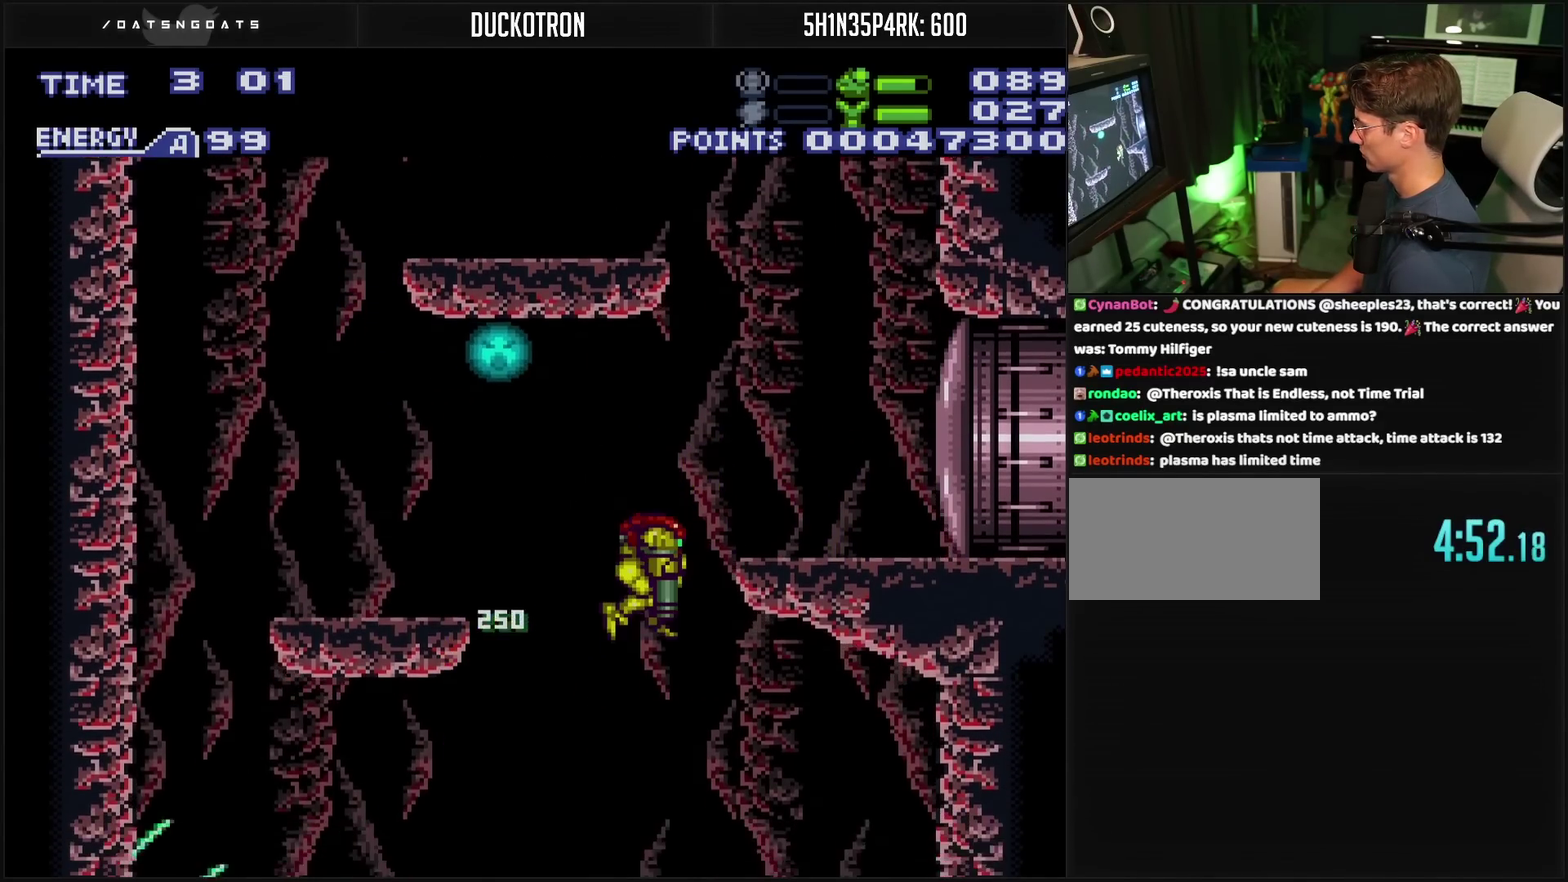
{"buttons": ["CROSS", "CIRCLE", "DPAD_RIGHT"], "events": [[83, "TRIANGLE", "up"], [250, "TRIANGLE", "down"], [350, "TRIANGLE", "up"], [367, "DPAD_DOWN", "up"], [367, "DPAD_RIGHT", "down"], [467, "CIRCLE", "down"]]}
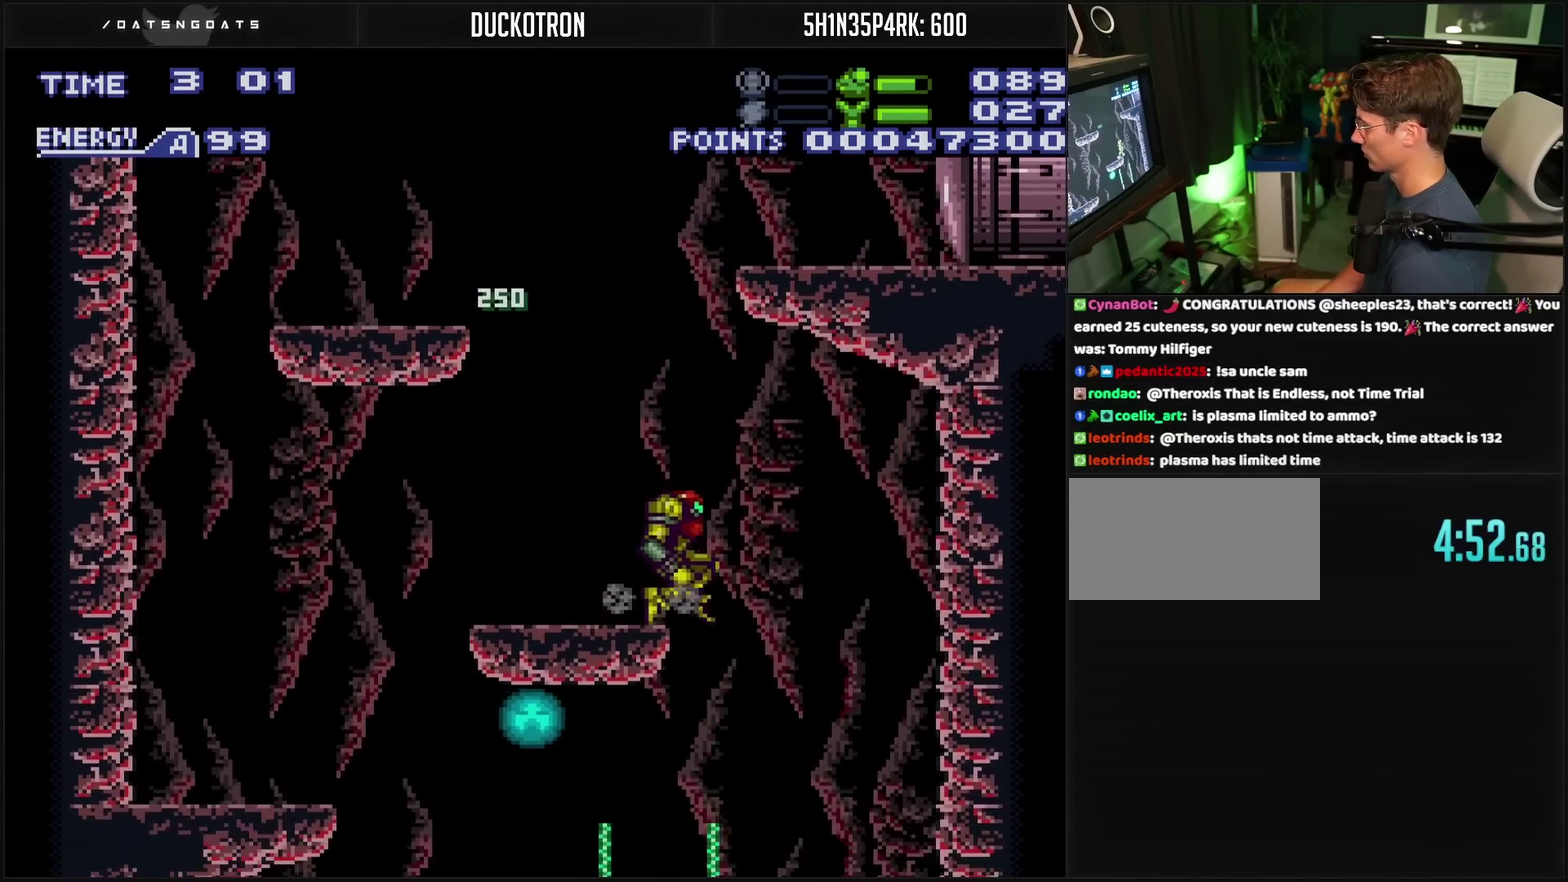
{"buttons": ["CROSS", "TRIANGLE", "L1", "DPAD_LEFT"], "events": [[17, "CIRCLE", "up"], [17, "CROSS", "up"], [367, "DPAD_RIGHT", "up"], [400, "DPAD_LEFT", "down"], [417, "CROSS", "down"], [500, "L1", "down"], [500, "TRIANGLE", "down"]]}
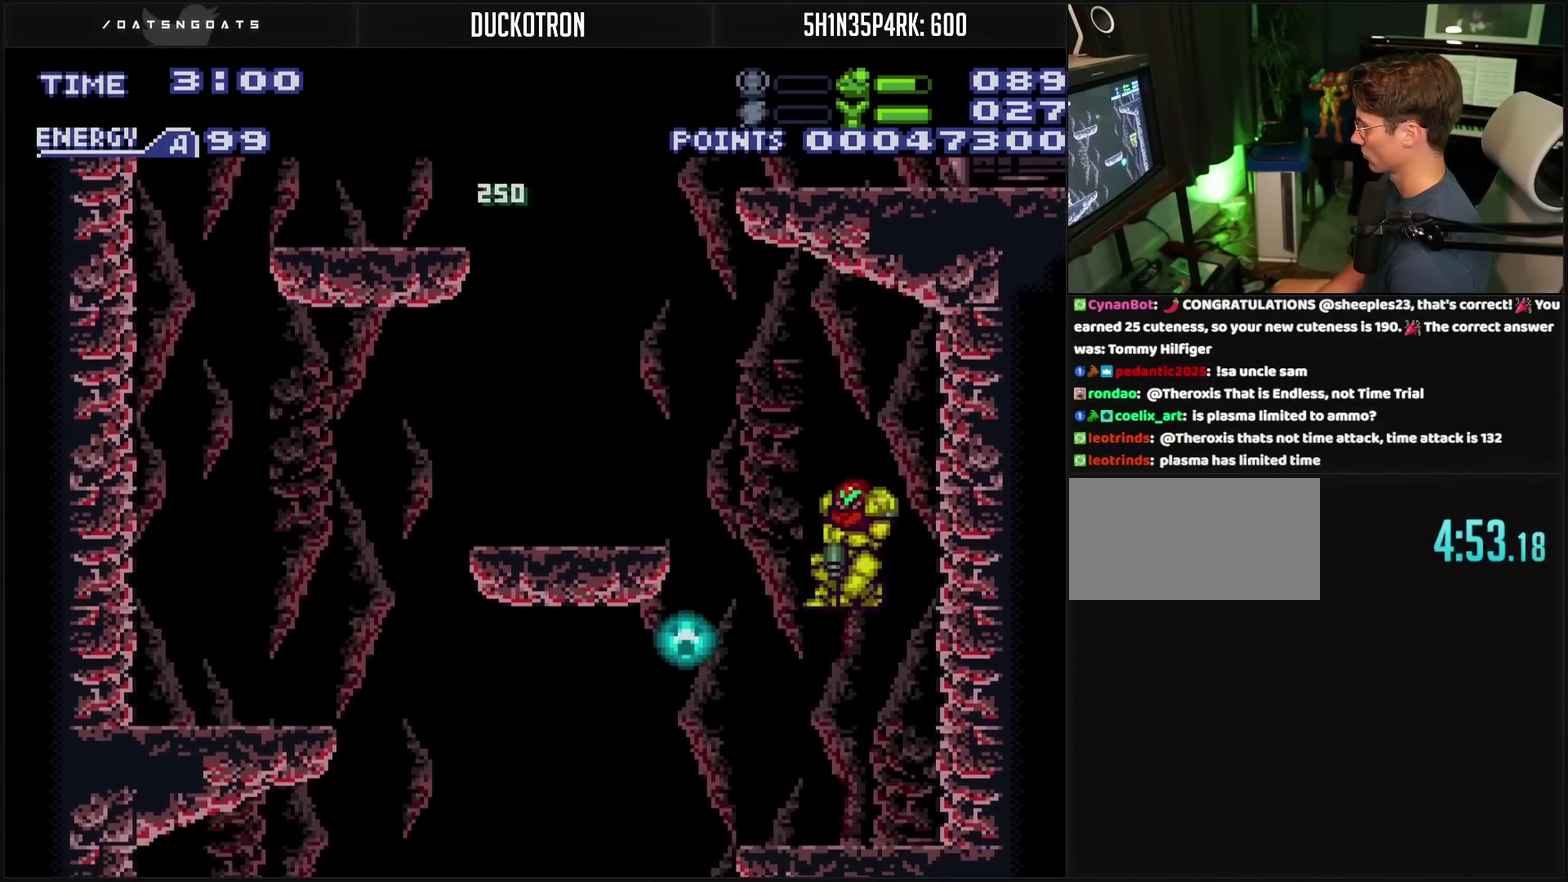
{"buttons": ["CROSS", "L1"], "events": [[33, "DPAD_LEFT", "up"], [67, "TRIANGLE", "up"], [133, "DPAD_LEFT", "down"], [267, "DPAD_LEFT", "up"], [267, "TRIANGLE", "down"], [333, "DPAD_LEFT", "down"], [367, "TRIANGLE", "up"], [433, "DPAD_LEFT", "up"]]}